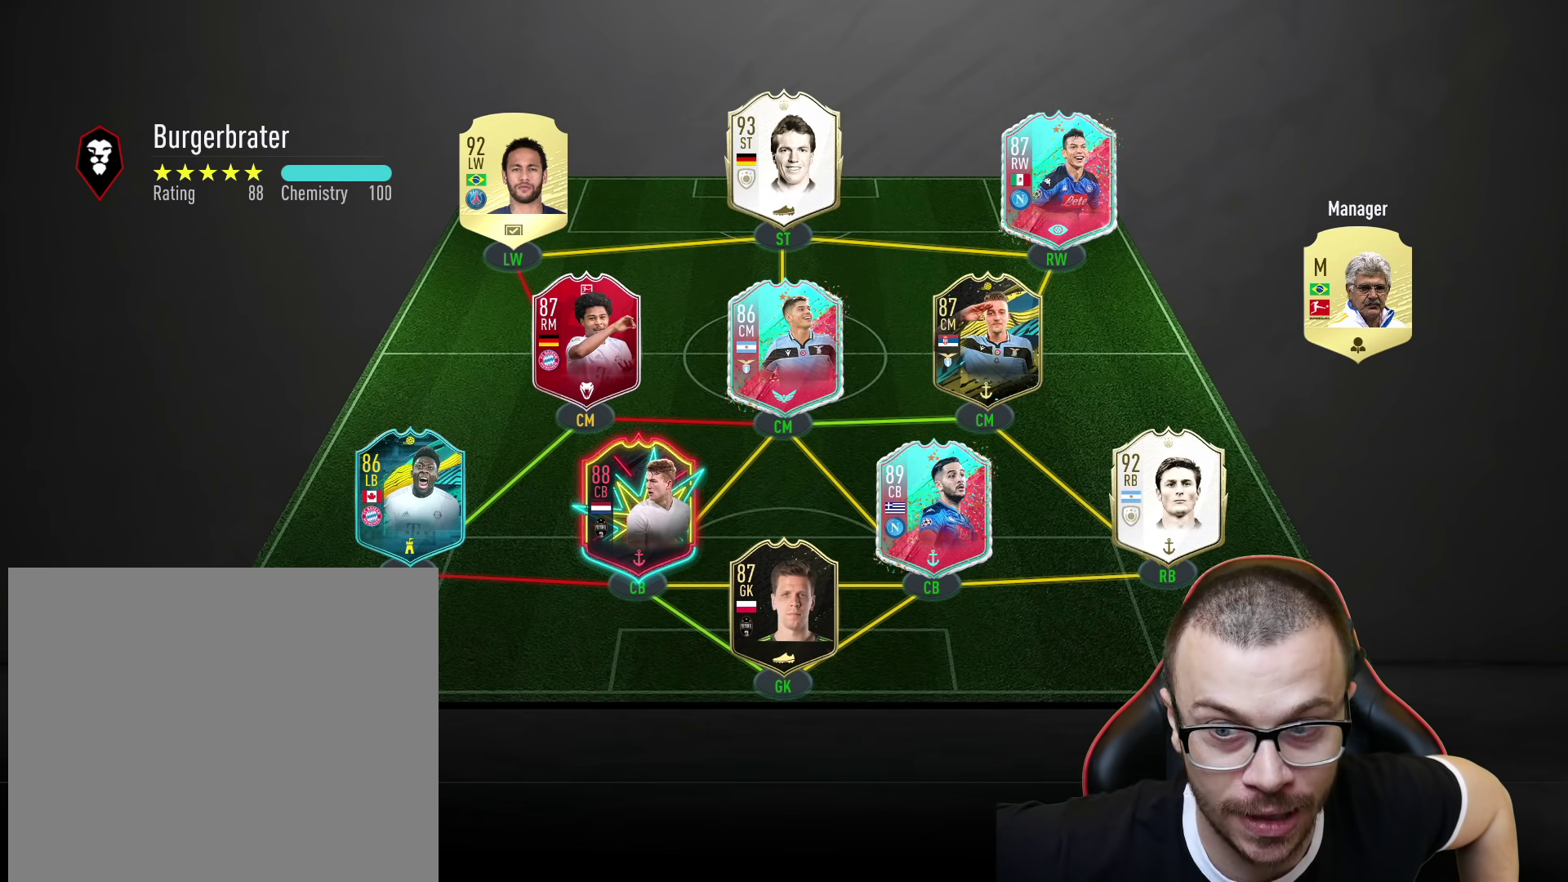
Gameplay with a controller (PlayStation layout); each line is a JSON object with the inputs held at the frame after it. "events" lists button and stick changes between this image and that frame as [ms after this image, input, new state], when the widget could be followed in between.
{"buttons": ["CROSS", "R1", "R2"], "left_stick": "up-right", "right_stick": "center", "events": [[484, "CROSS", "down"], [484, "R1", "down"], [484, "R2", "down"], [484, "left_stick", "up-right"]]}
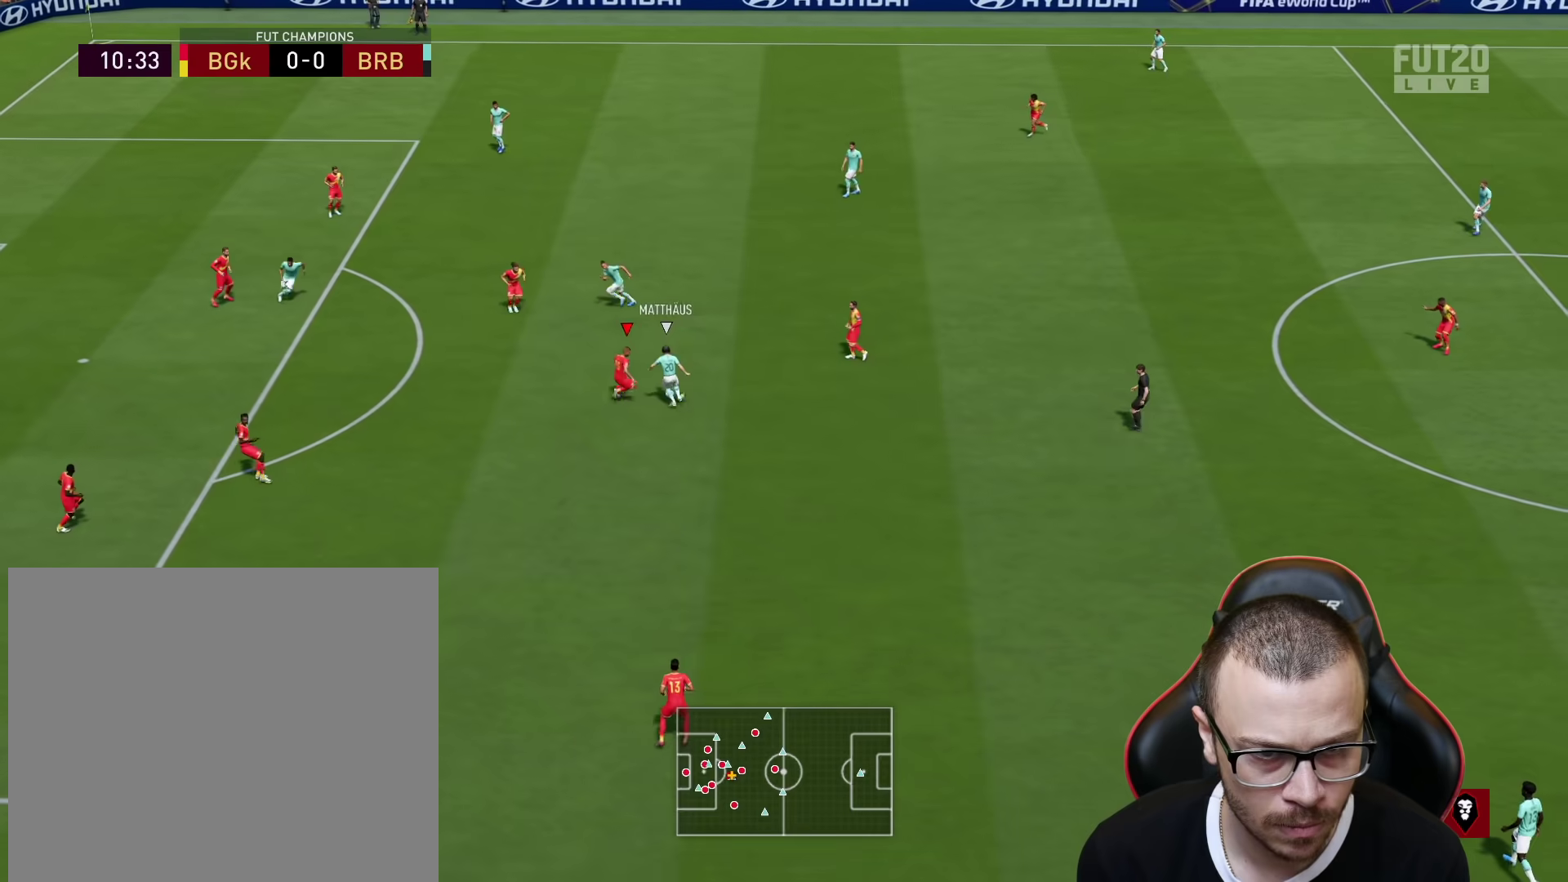
{"buttons": ["L1", "R1"], "left_stick": "up-right", "right_stick": "center", "events": [[66, "CROSS", "up"], [333, "R2", "up"], [417, "L1", "down"]]}
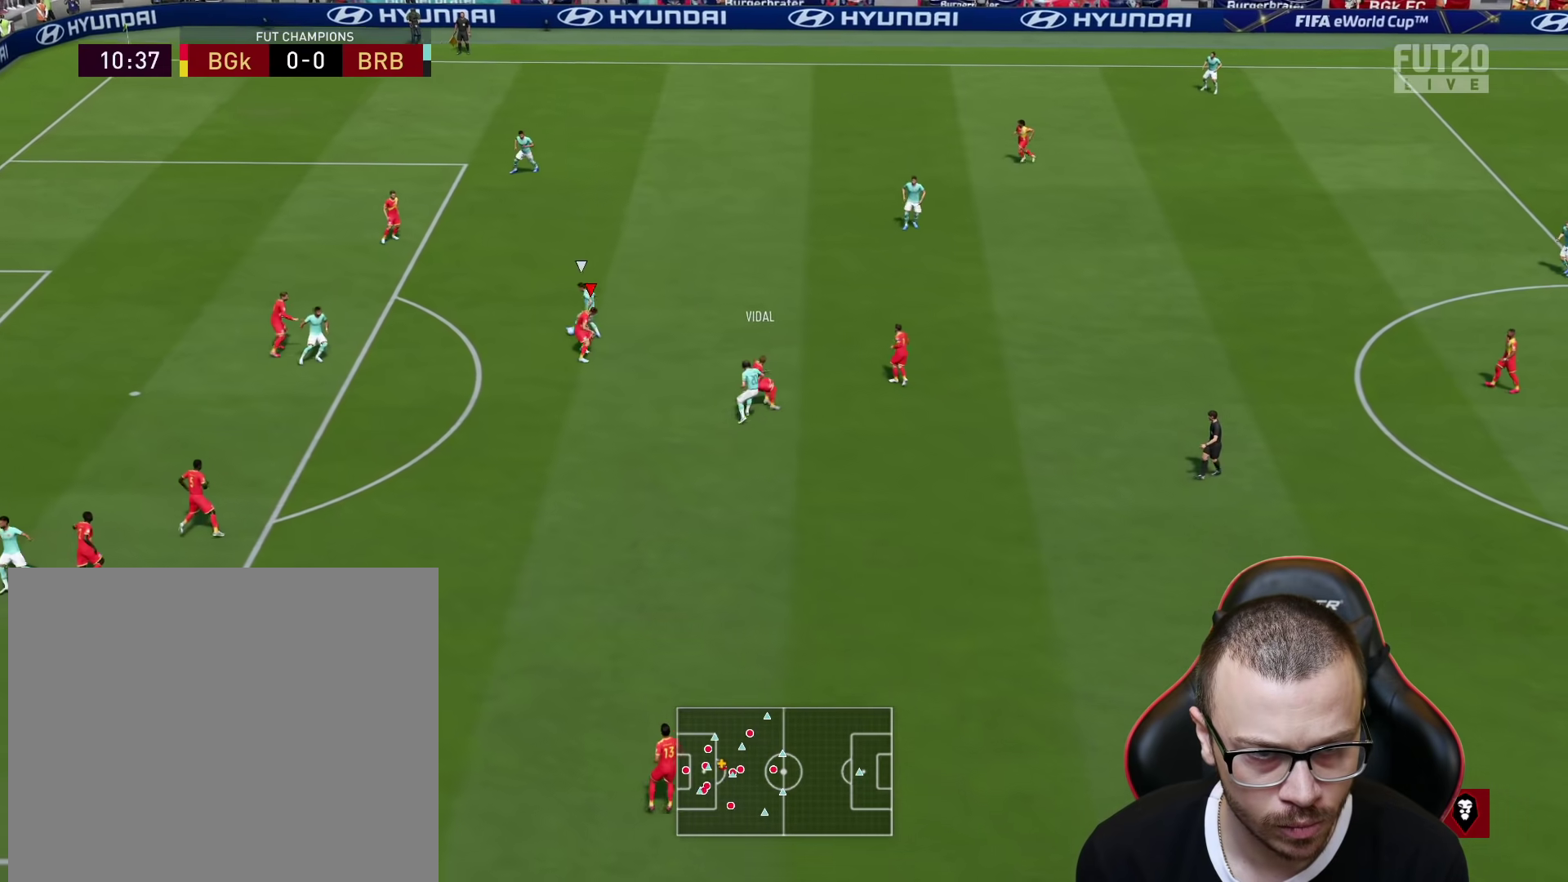
{"buttons": ["L2", "R1"], "left_stick": "right", "right_stick": "center", "events": [[17, "L1", "up"], [84, "left_stick", "up"], [267, "L2", "down"], [334, "left_stick", "up-right"], [467, "left_stick", "right"]]}
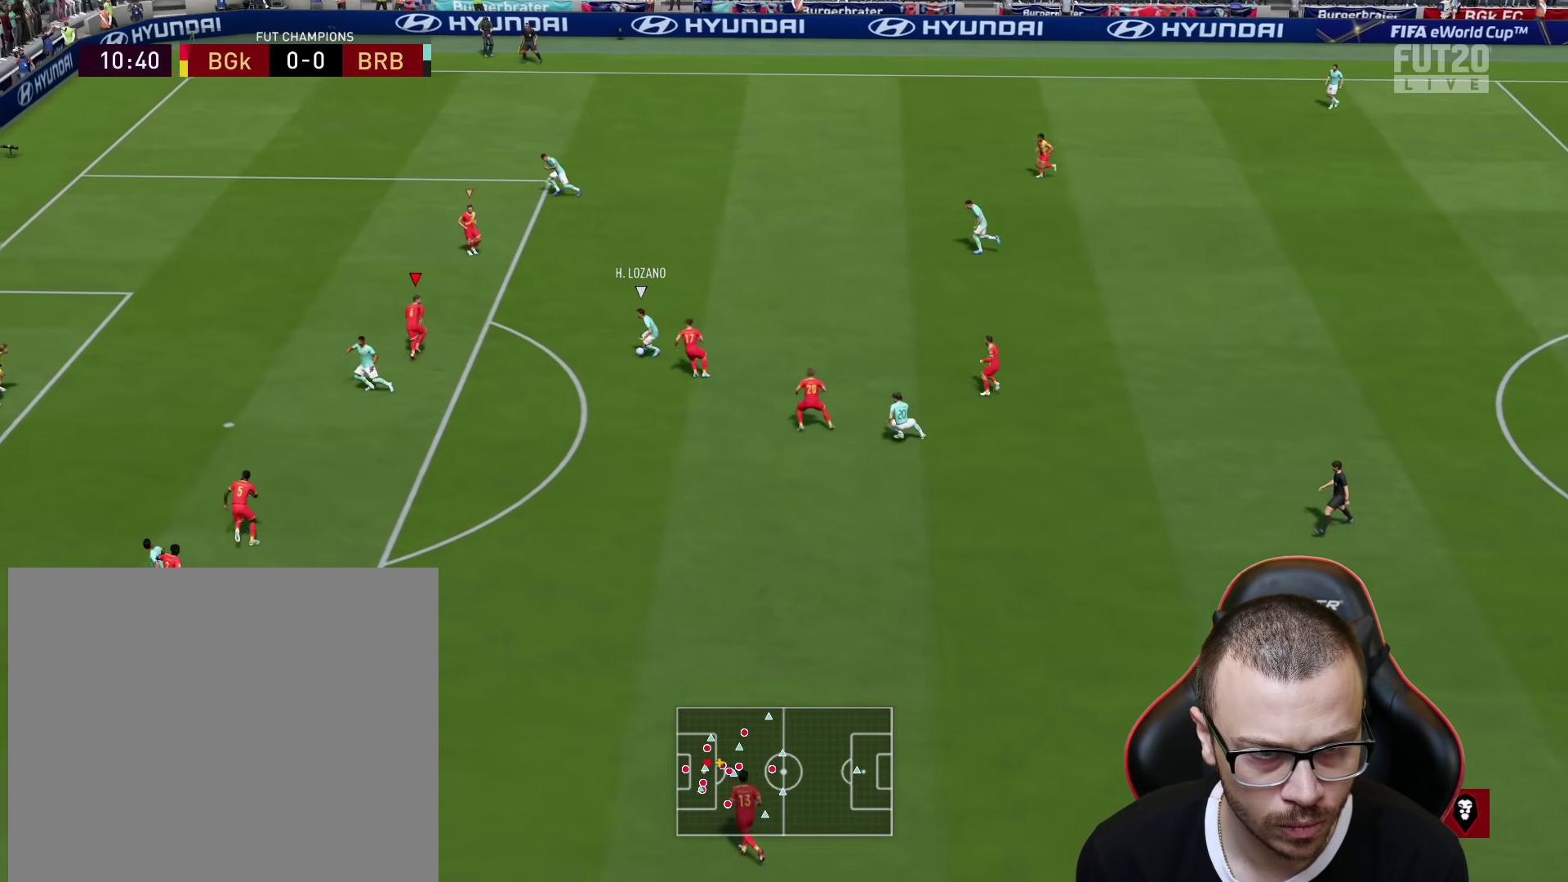
{"buttons": ["L2", "R1"], "left_stick": "right", "right_stick": "center", "events": [[83, "left_stick", "down-right"], [250, "left_stick", "down"], [350, "CROSS", "down"], [500, "CROSS", "up"], [500, "left_stick", "right"]]}
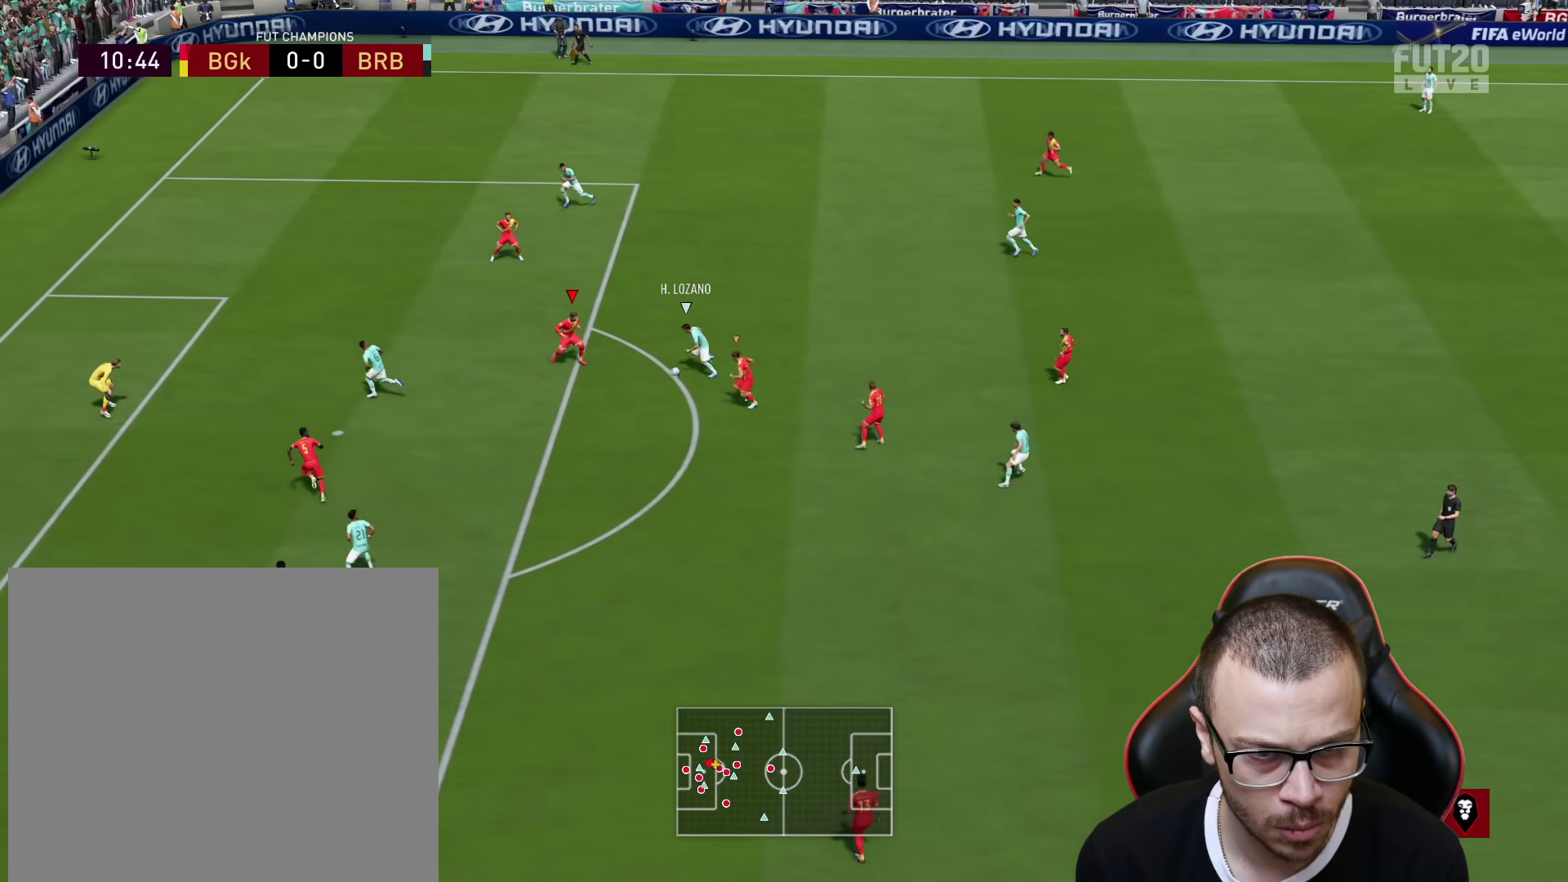
{"buttons": ["L2", "R1"], "left_stick": "up-right", "right_stick": "center", "events": [[167, "left_stick", "up-right"], [350, "L1", "down"], [467, "L1", "up"]]}
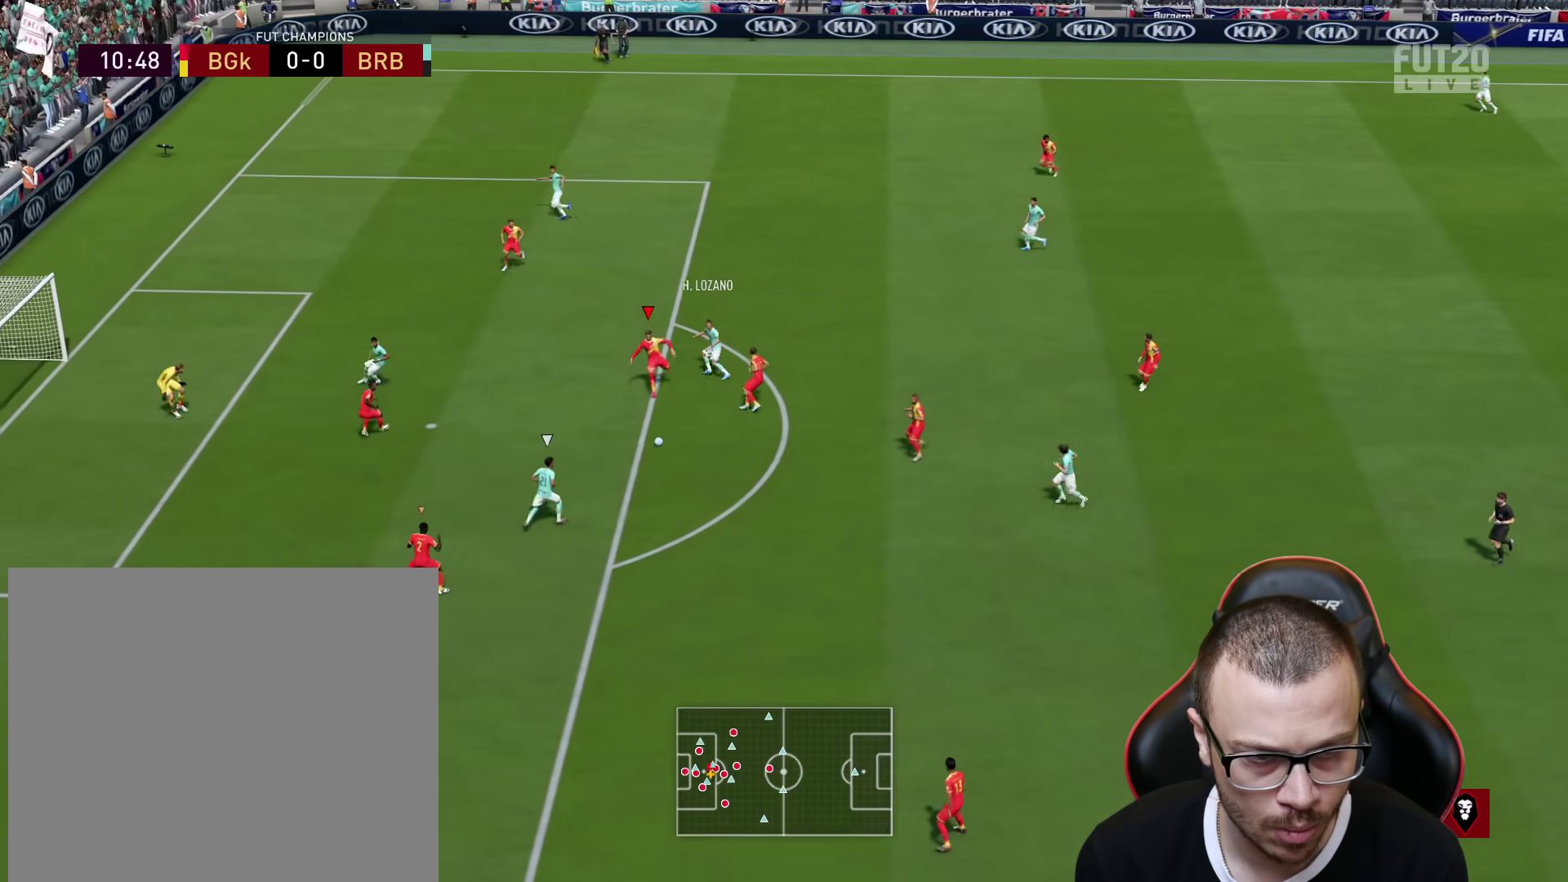
{"buttons": ["L2", "R1", "L3", "R3"], "left_stick": "down-right", "right_stick": "up-left", "events": [[133, "left_stick", "up"], [317, "right_stick", "up-left"], [333, "R3", "down"], [333, "left_stick", "down-right"], [500, "L3", "down"]]}
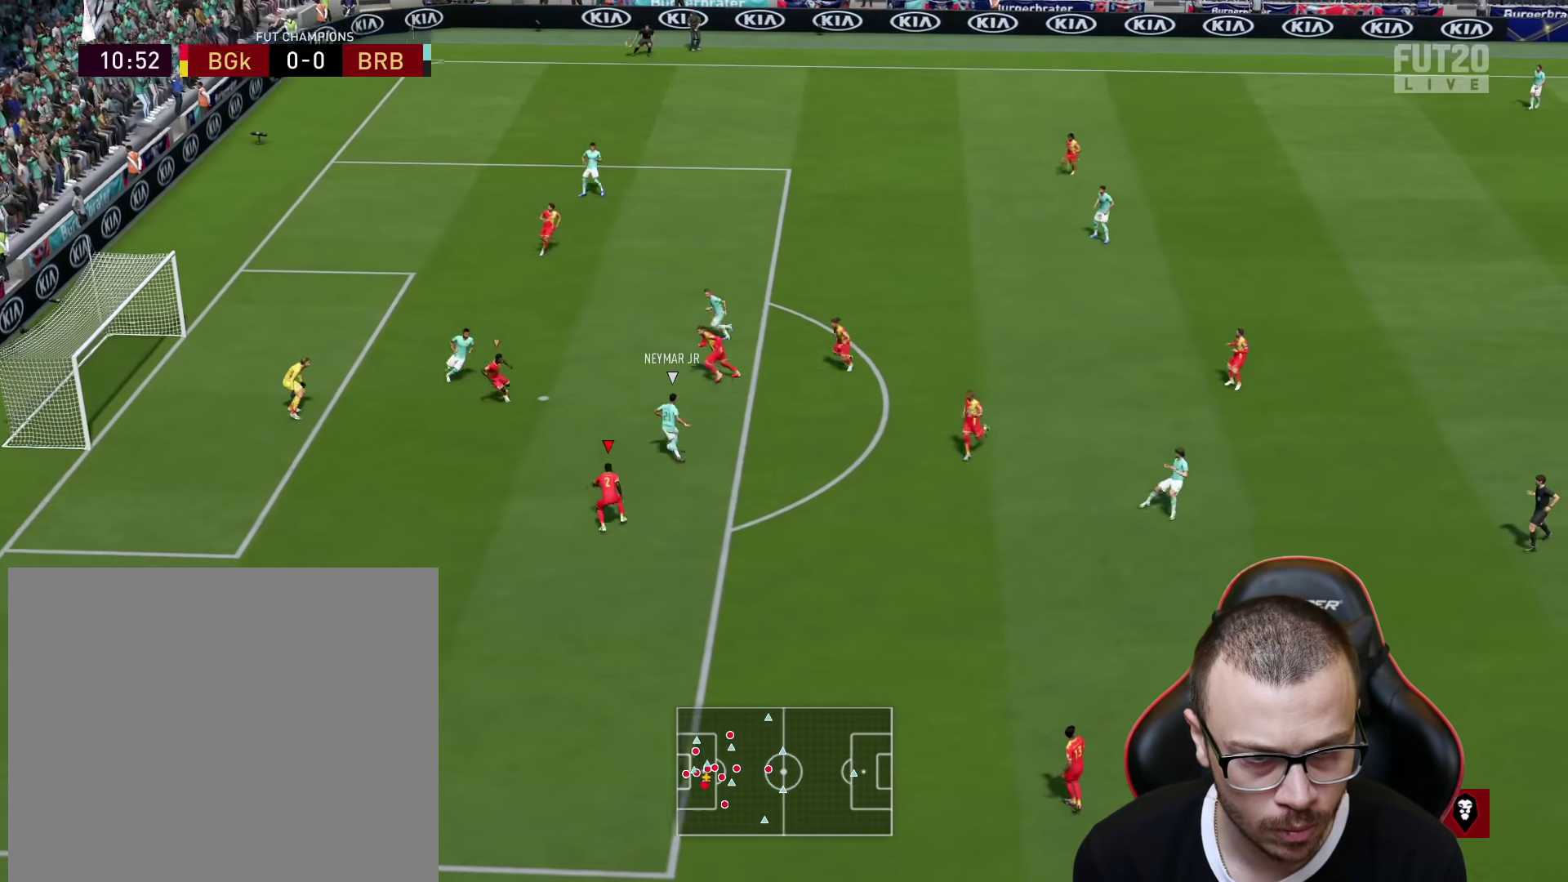
{"buttons": ["L2", "R1"], "left_stick": "down", "right_stick": "center", "events": [[134, "right_stick", "down-left"], [267, "left_stick", "down"], [300, "R3", "up"], [317, "L1", "down"], [317, "right_stick", "center"], [434, "L1", "up"], [451, "L3", "up"]]}
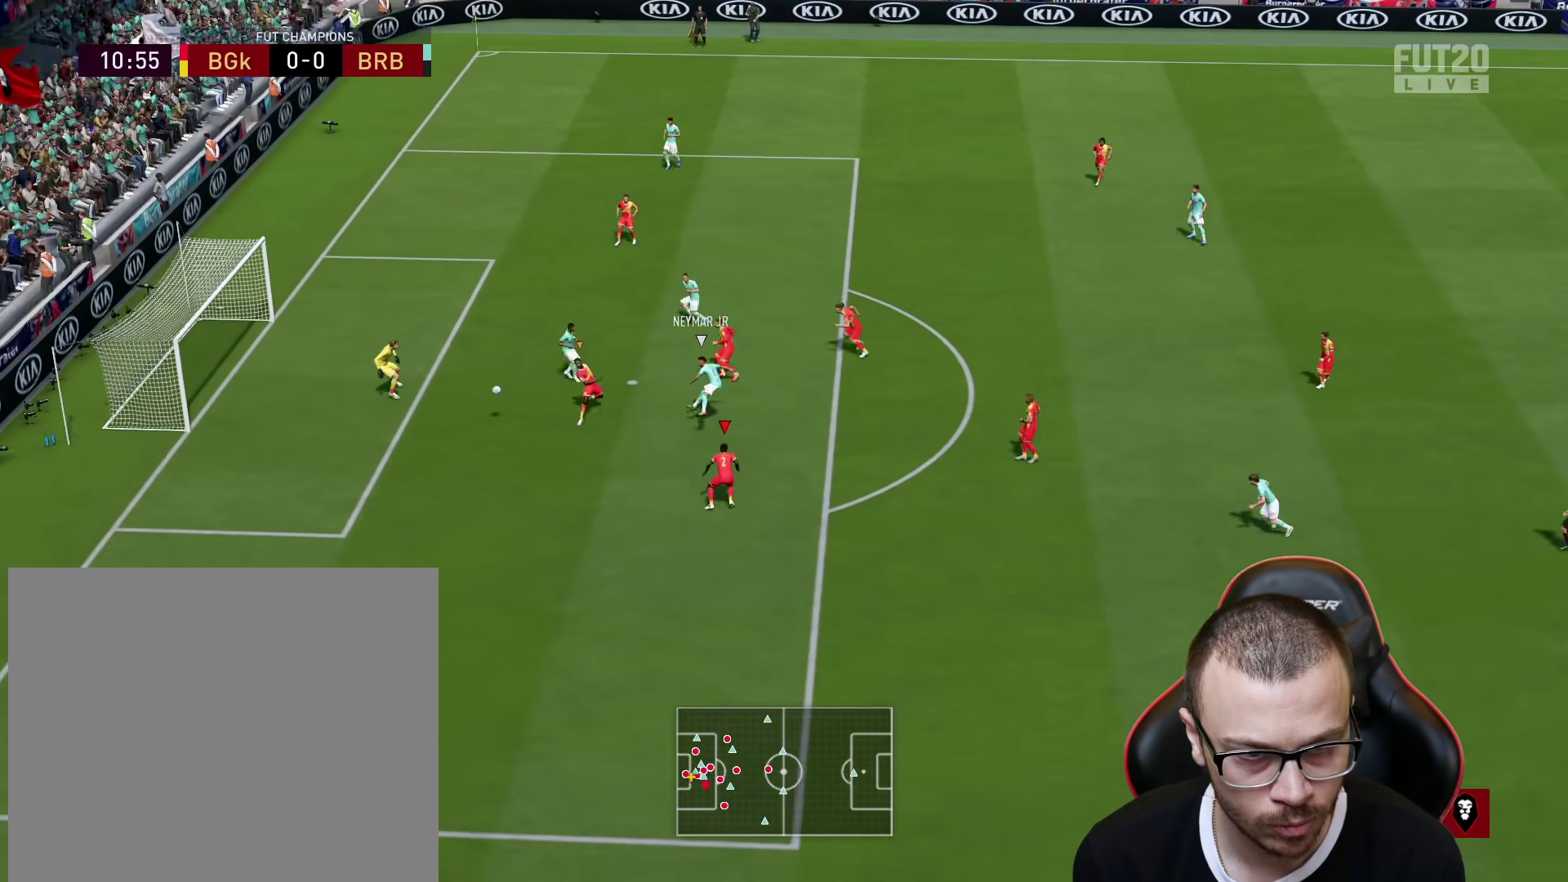
{"buttons": [], "left_stick": "center", "right_stick": "center", "events": [[50, "L1", "down"], [183, "L1", "up"], [383, "R1", "up"], [383, "left_stick", "center"], [500, "L2", "up"]]}
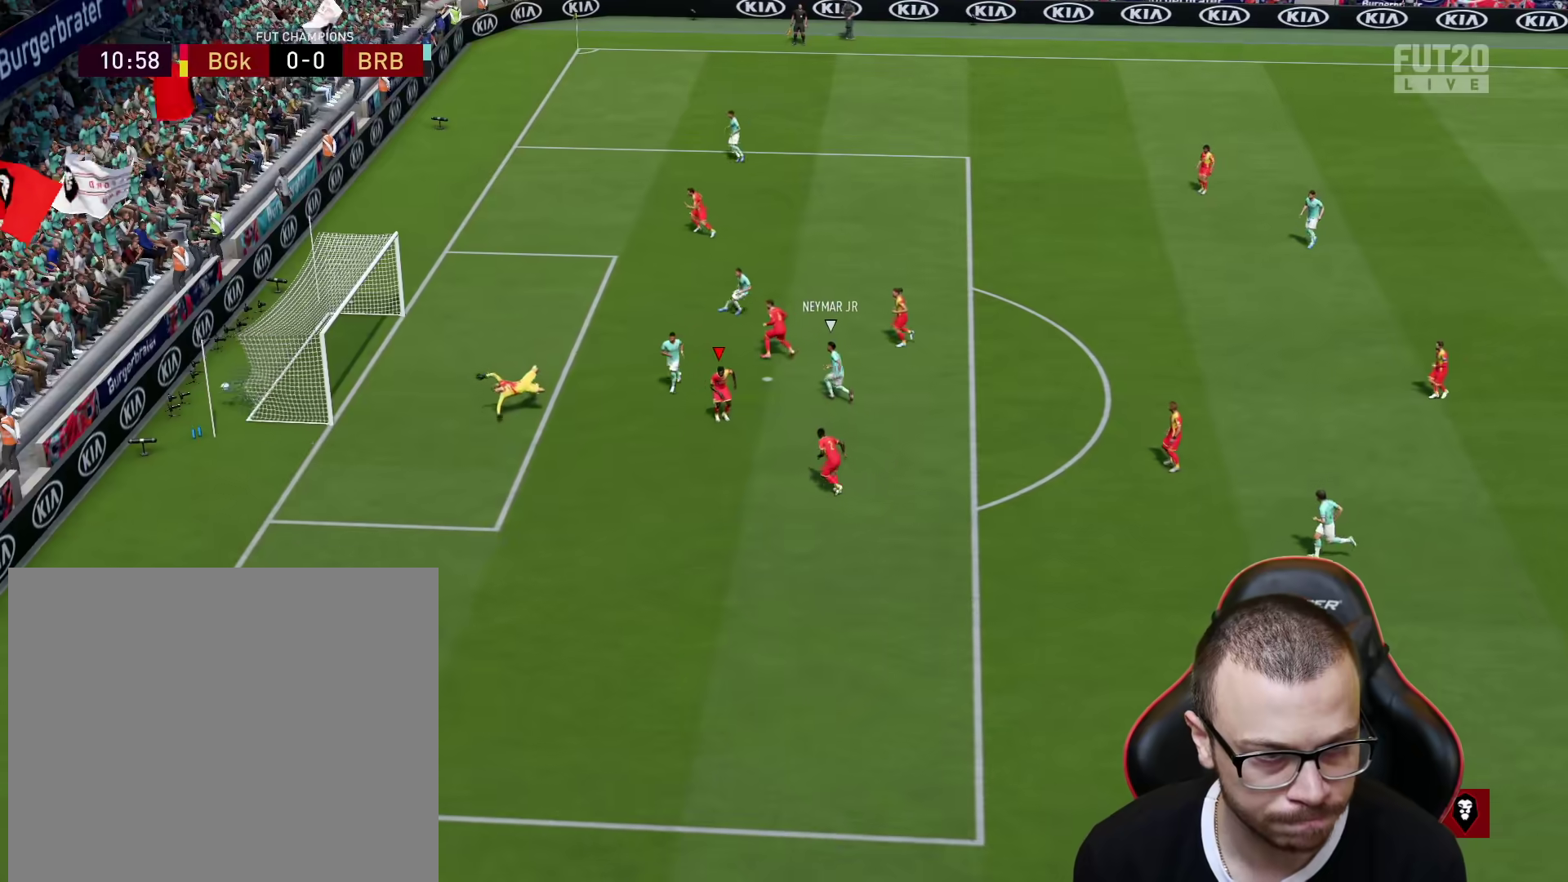
{"buttons": [], "left_stick": "center", "right_stick": "center", "events": []}
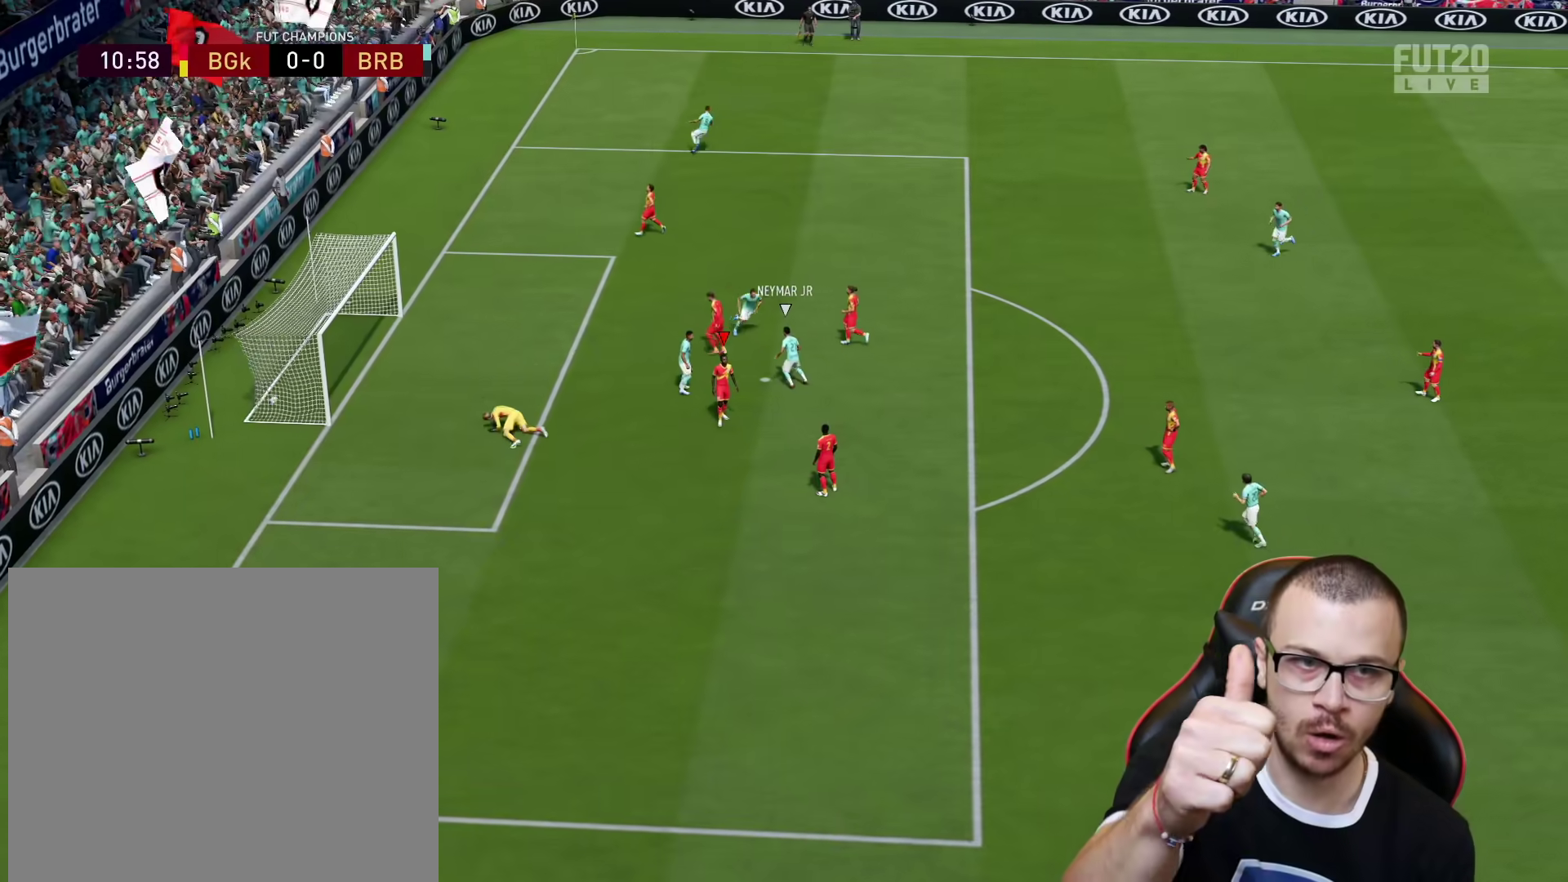
{"buttons": [], "left_stick": "center", "right_stick": "center", "events": []}
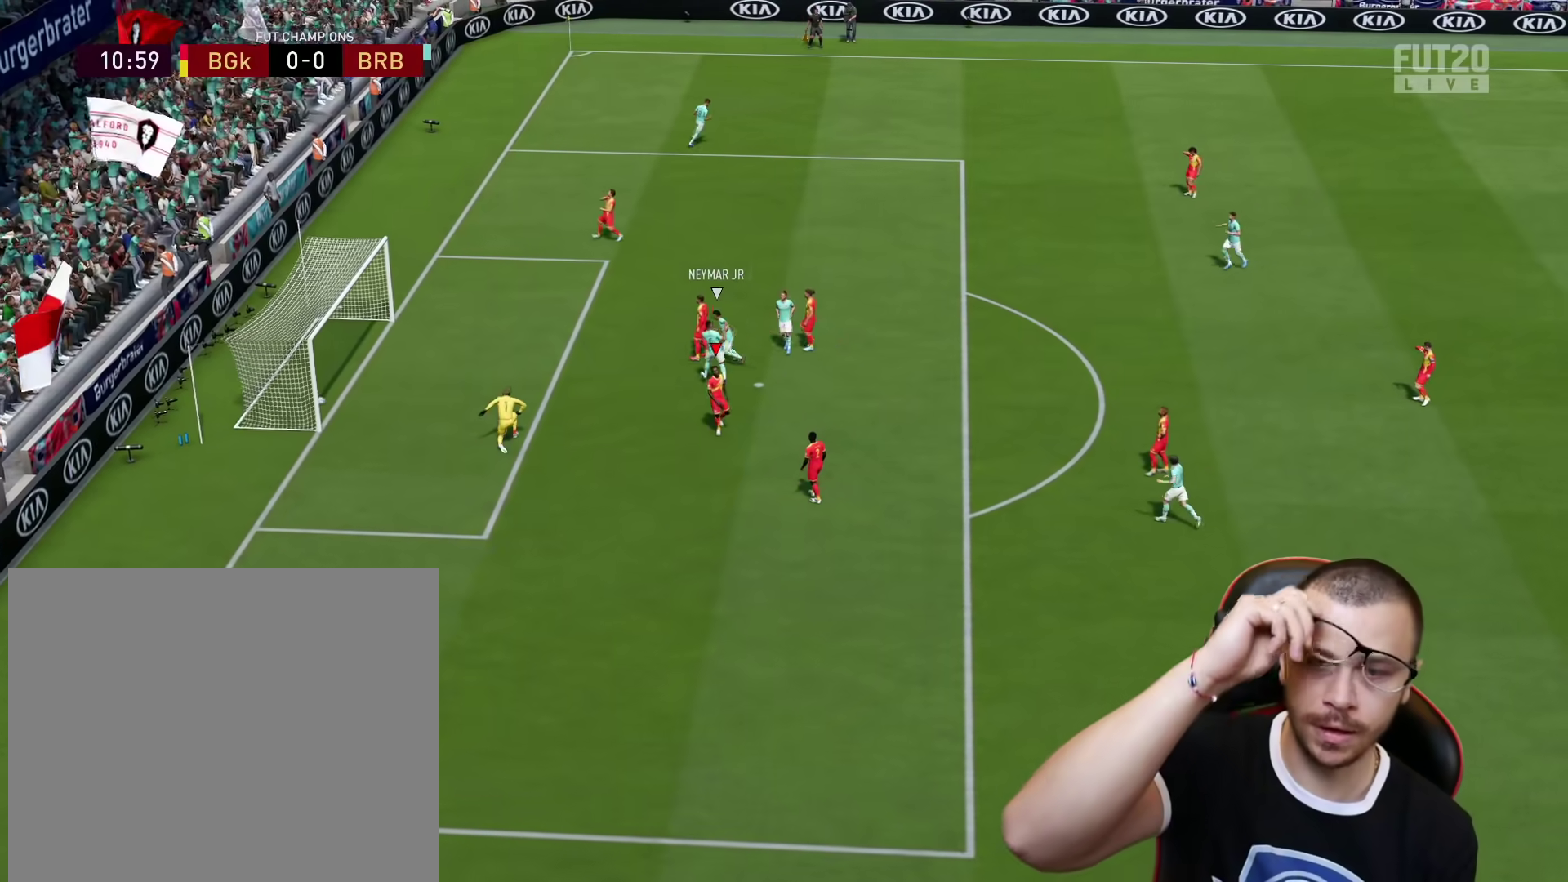
{"buttons": [], "left_stick": "center", "right_stick": "center", "events": []}
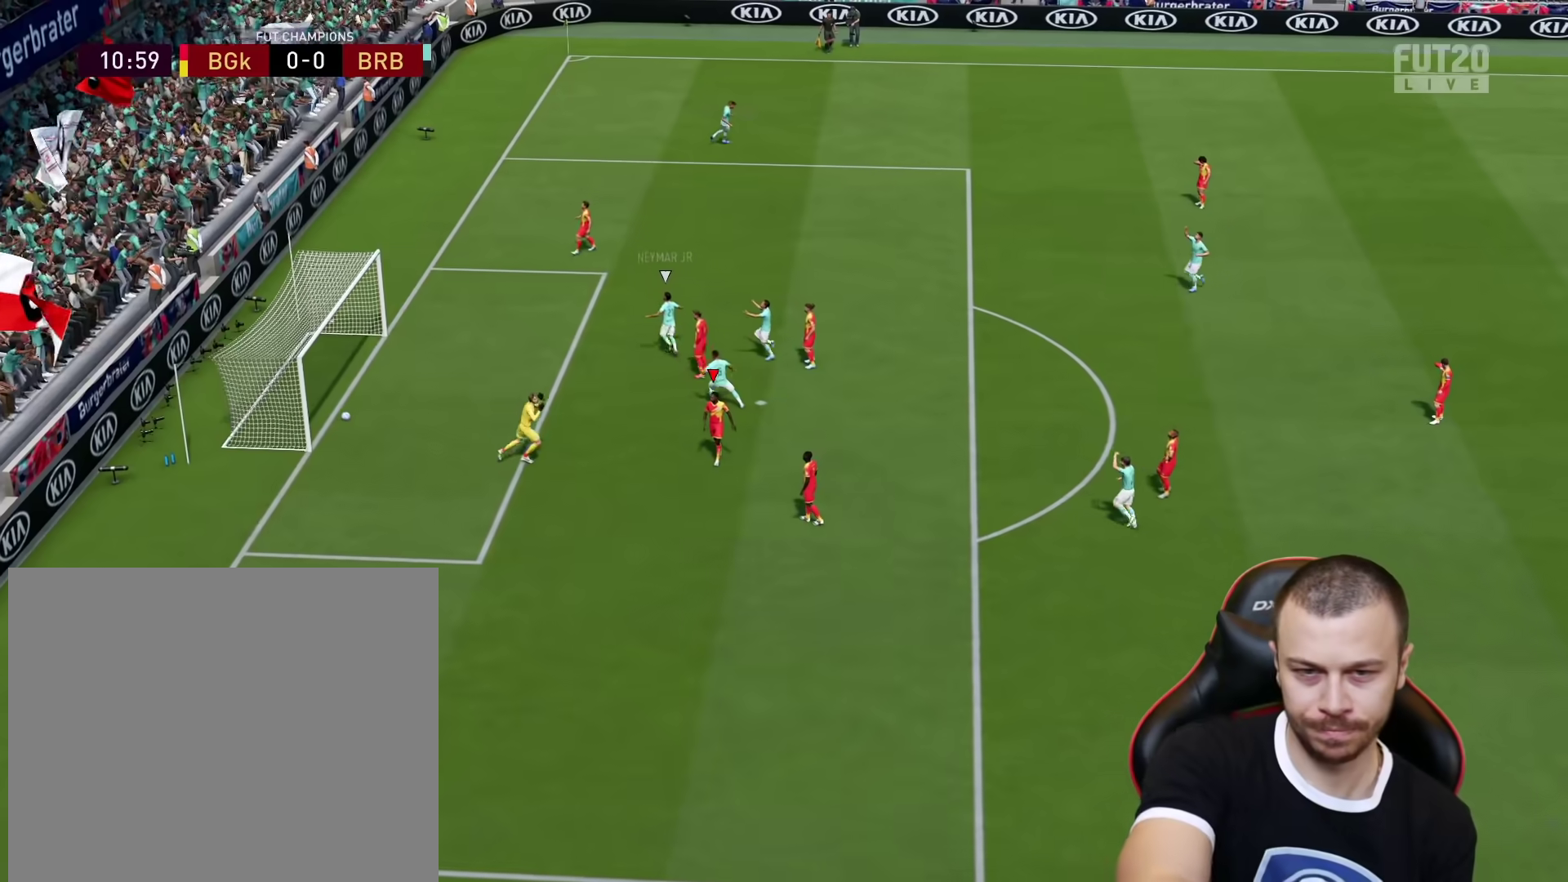
{"buttons": [], "left_stick": "center", "right_stick": "center", "events": []}
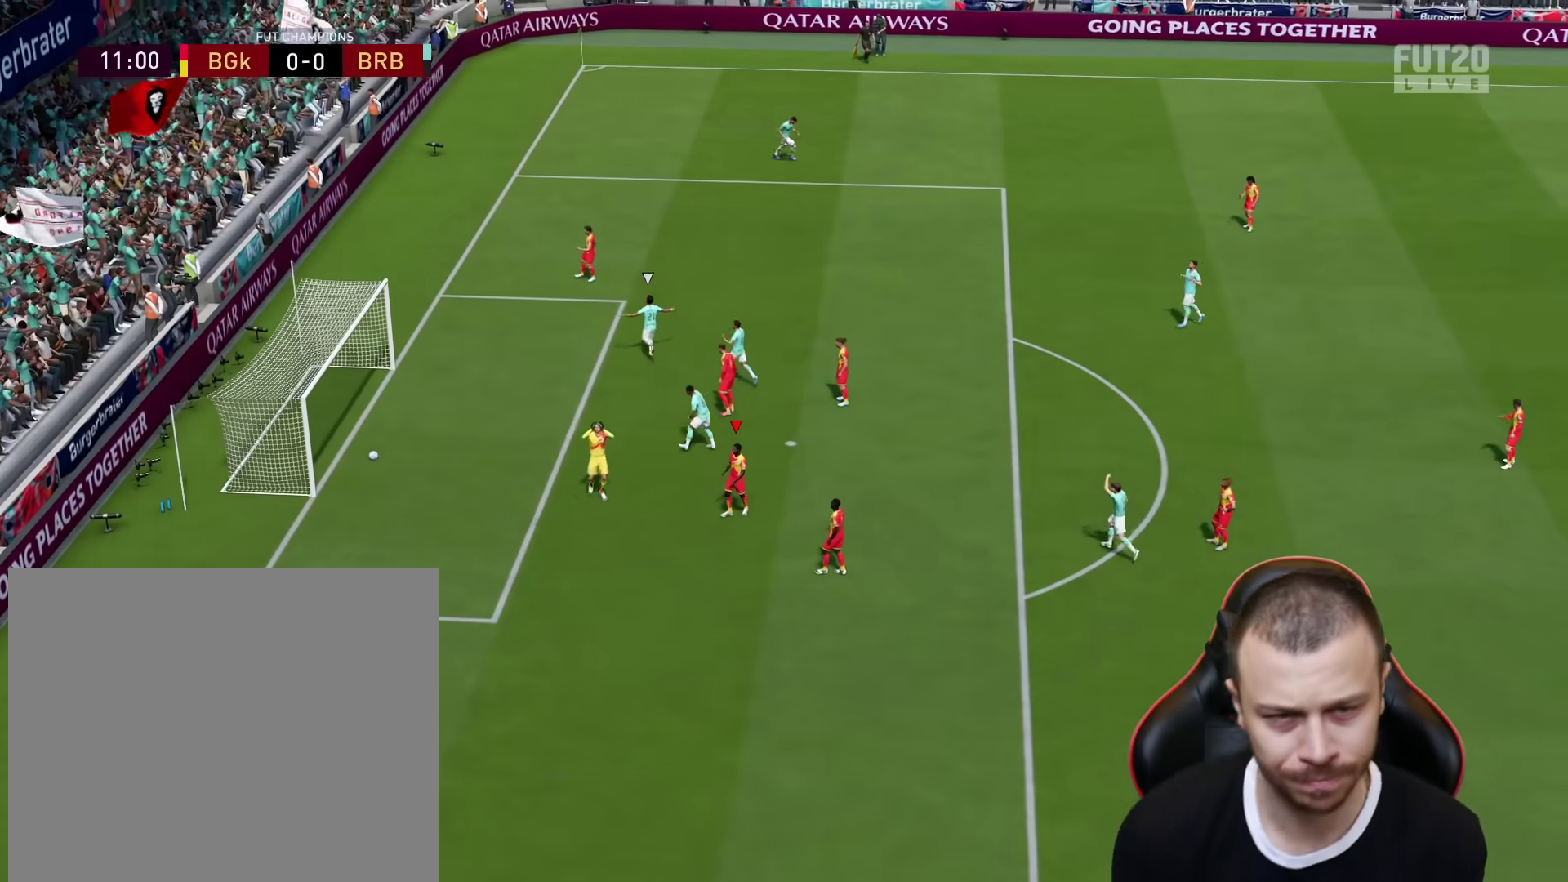
{"buttons": [], "left_stick": "down-left", "right_stick": "center", "events": [[117, "left_stick", "down-left"], [250, "CROSS", "down"], [401, "CROSS", "up"]]}
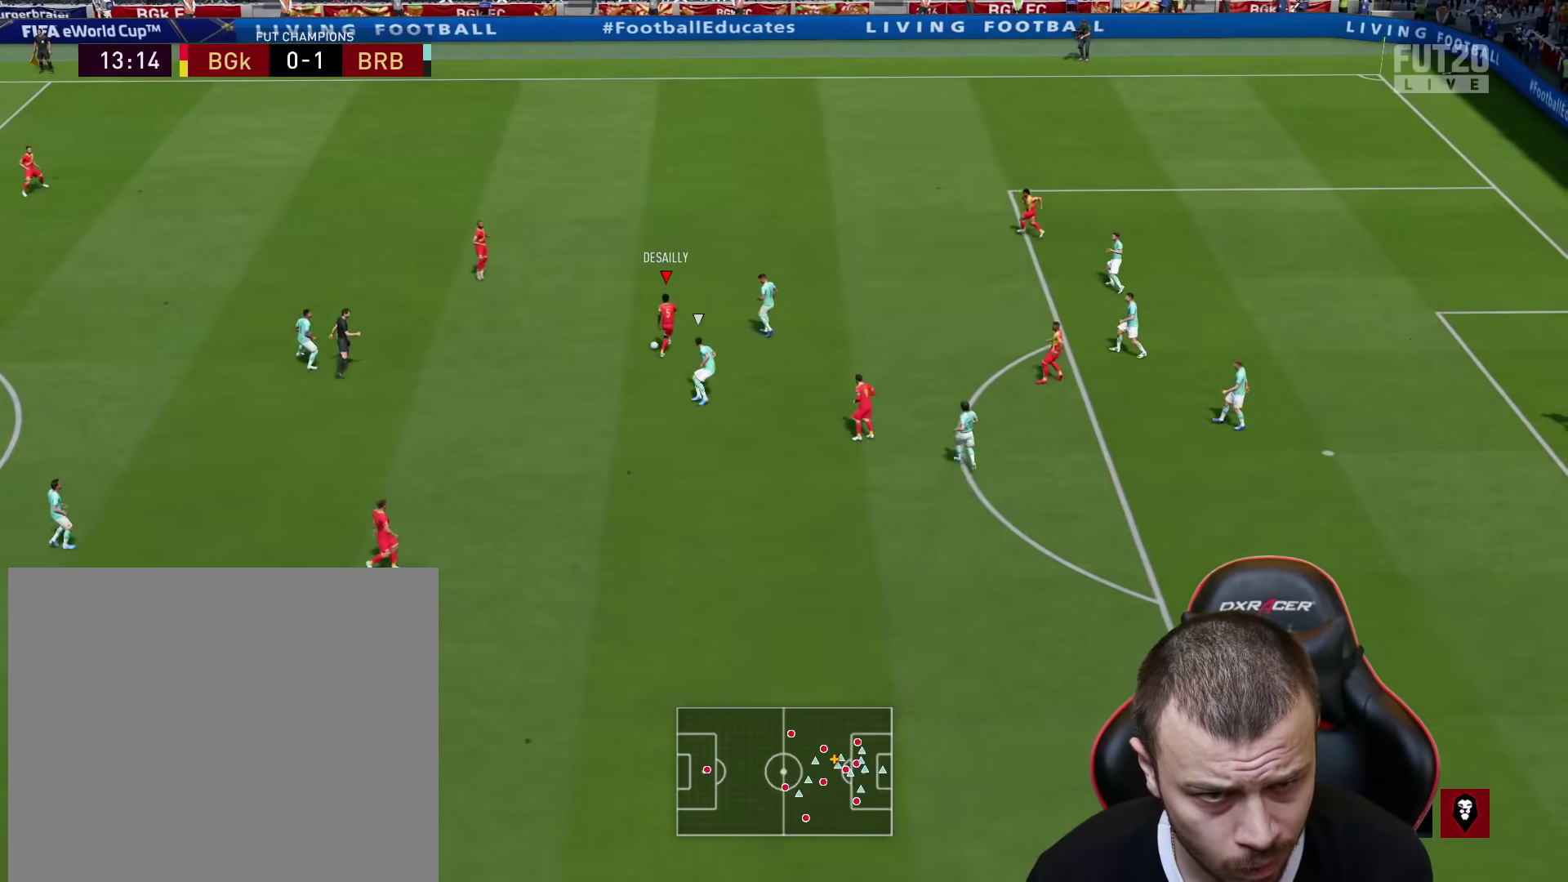
{"buttons": ["R2"], "left_stick": "down-right", "right_stick": "center", "events": [[183, "left_stick", "center"], [333, "R2", "down"], [467, "left_stick", "down-right"]]}
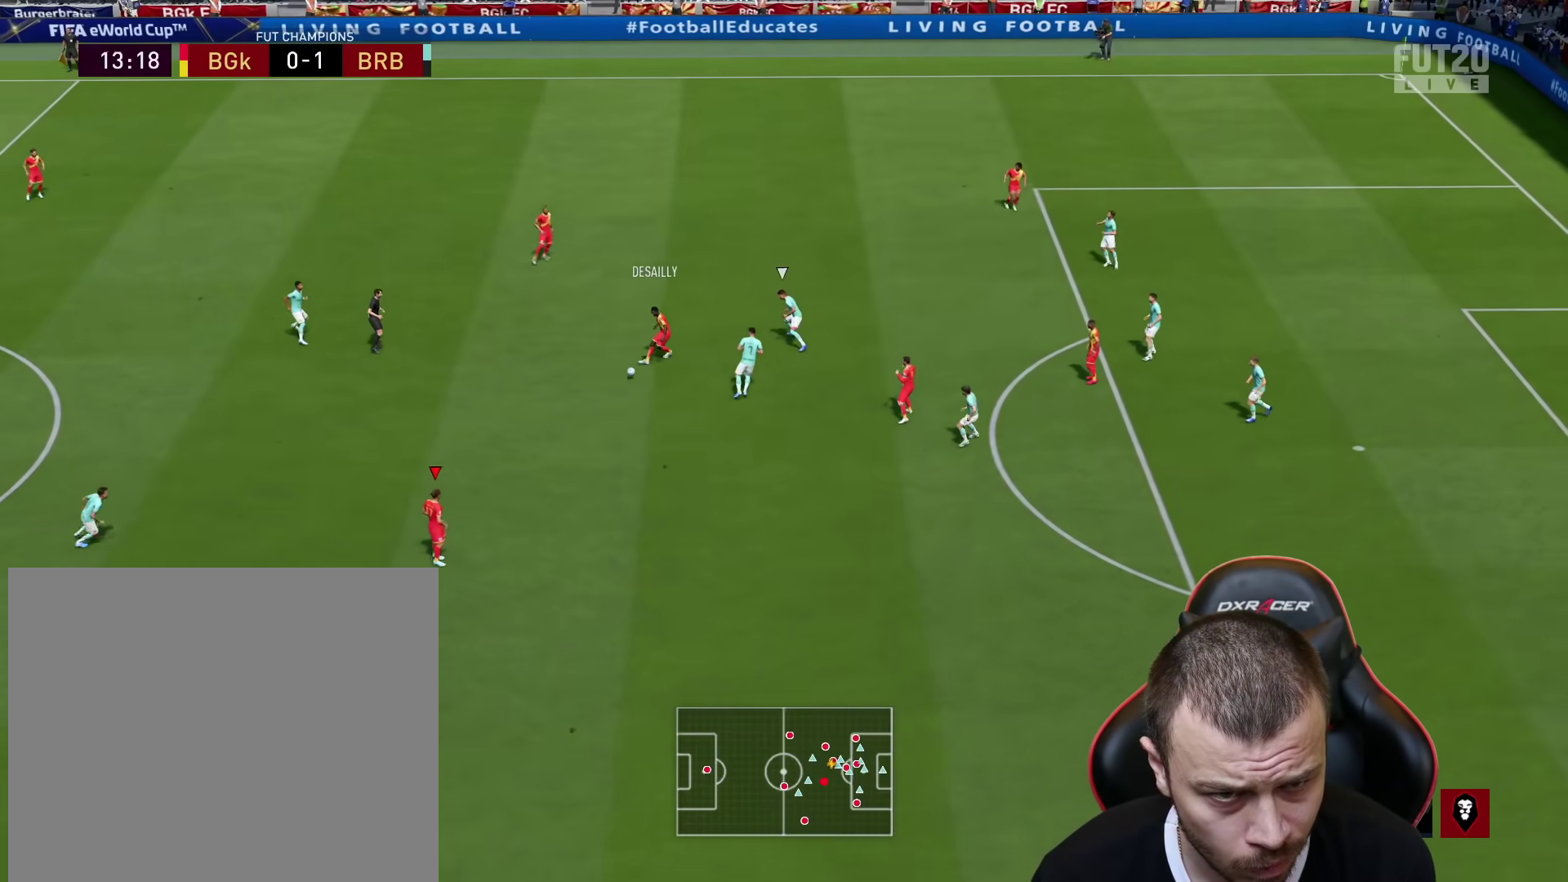
{"buttons": [], "left_stick": "right", "right_stick": "center", "events": [[250, "R2", "up"], [434, "left_stick", "right"]]}
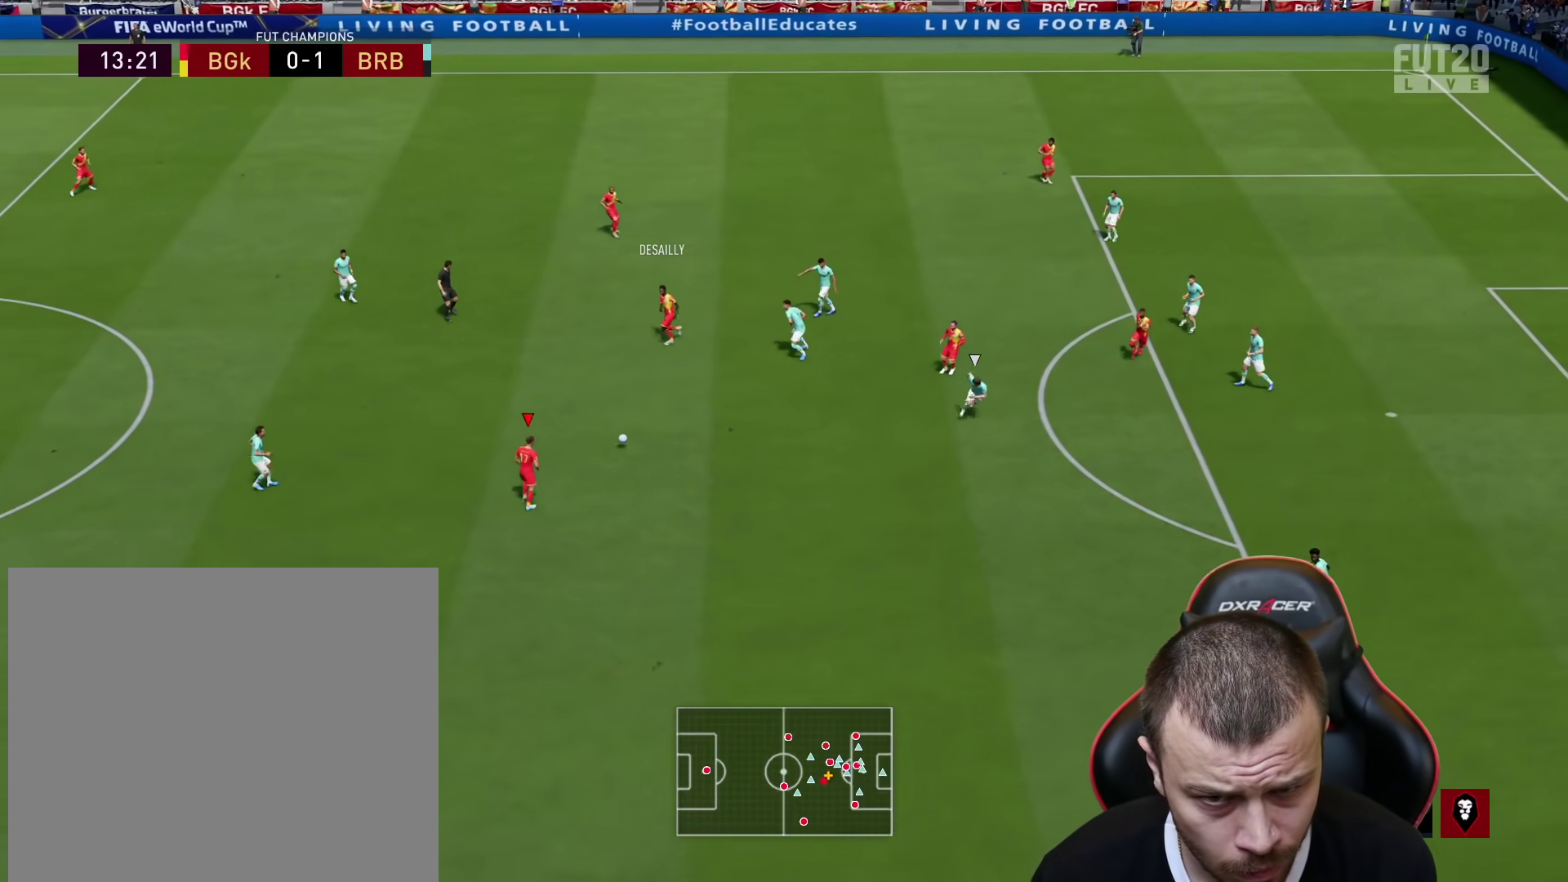
{"buttons": [], "left_stick": "up-right", "right_stick": "center", "events": [[233, "CROSS", "down"], [233, "left_stick", "up-right"], [383, "CROSS", "up"]]}
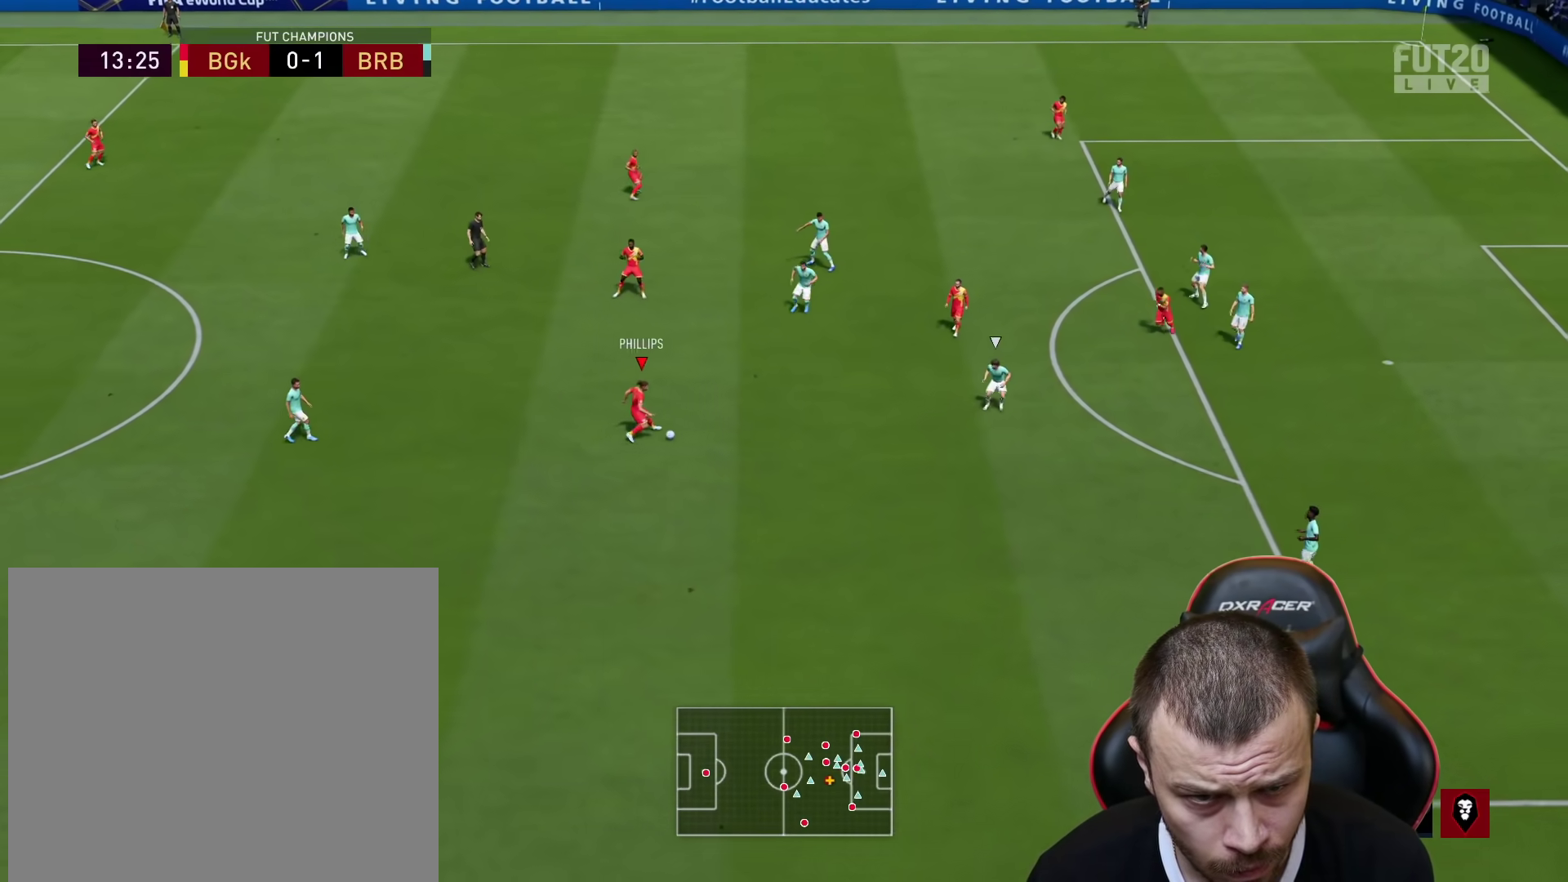
{"buttons": [], "left_stick": "right", "right_stick": "center", "events": [[367, "left_stick", "right"]]}
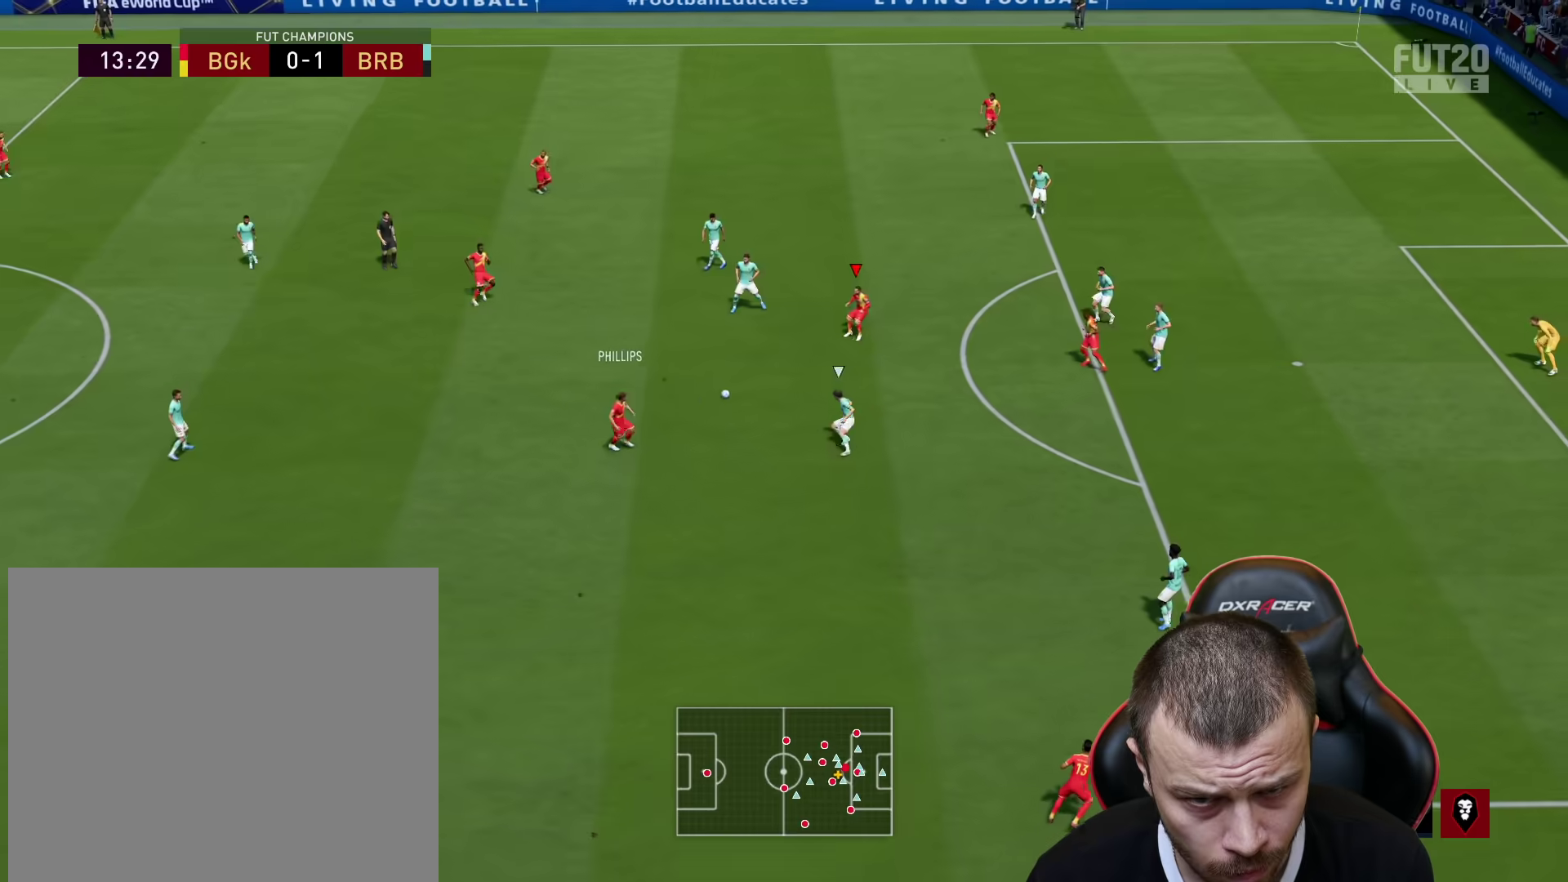
{"buttons": ["L3"], "left_stick": "down-right", "right_stick": "center", "events": [[16, "L3", "down"], [50, "CROSS", "down"], [66, "left_stick", "down-right"], [183, "CROSS", "up"]]}
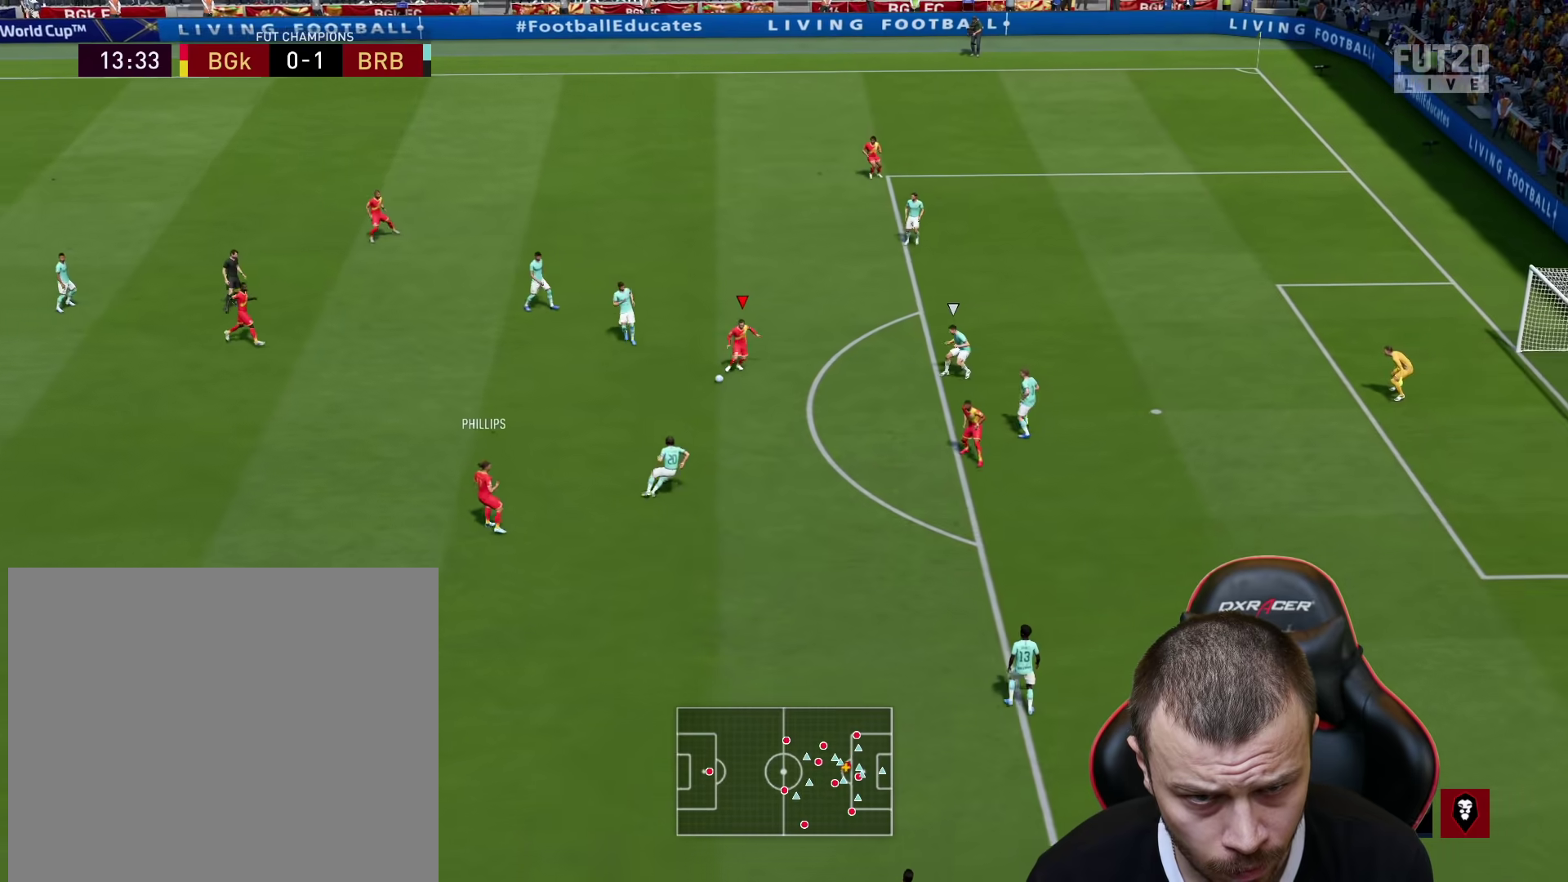
{"buttons": ["L3"], "left_stick": "down-right", "right_stick": "center", "events": []}
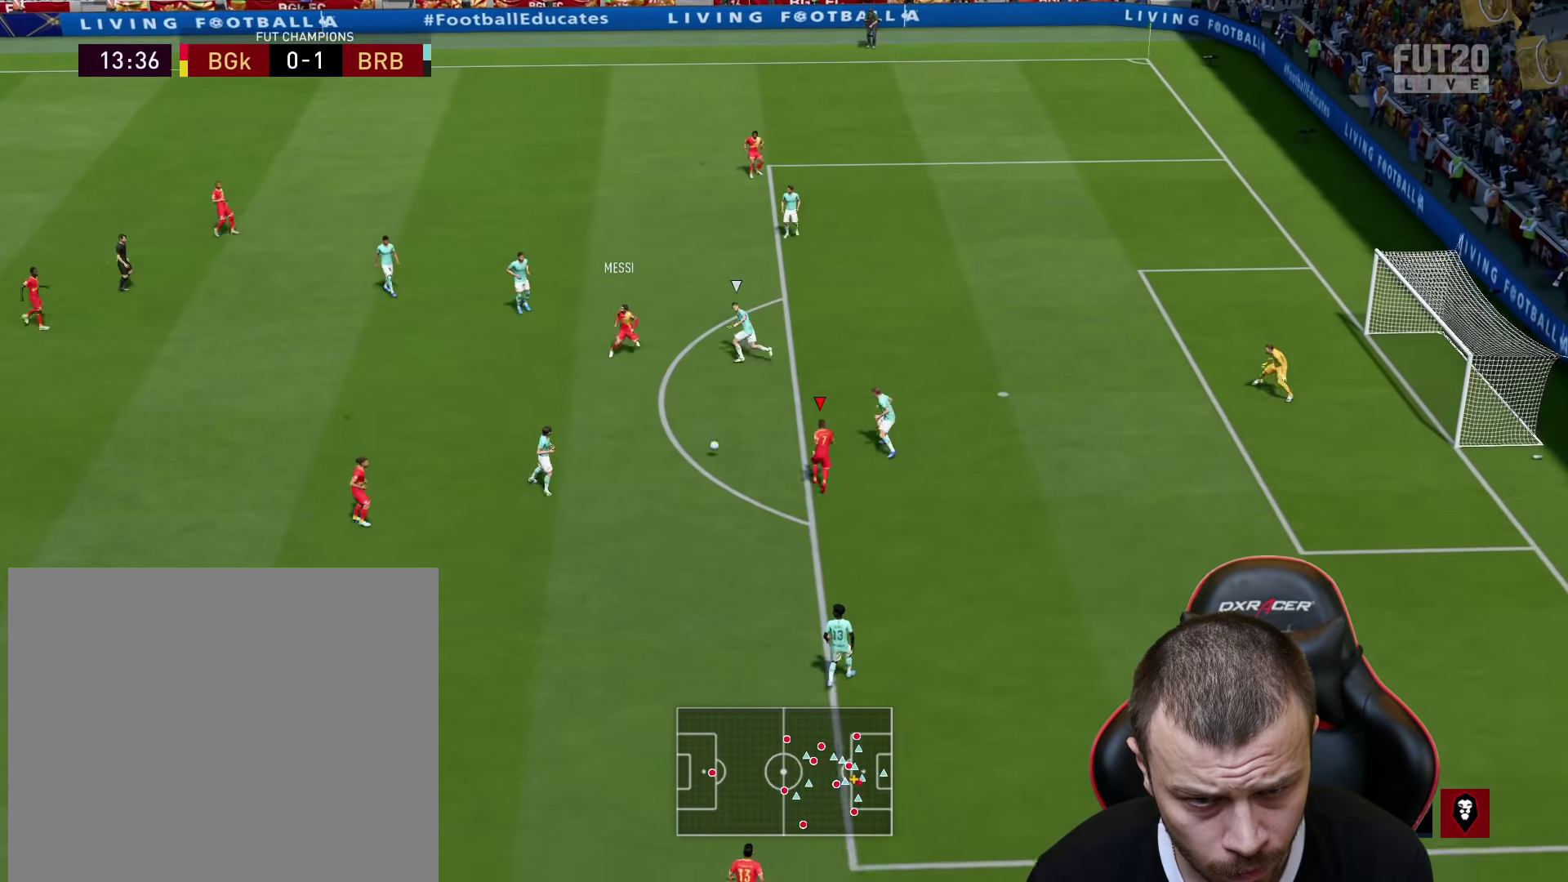
{"buttons": ["L3"], "left_stick": "right", "right_stick": "center", "events": [[367, "left_stick", "right"]]}
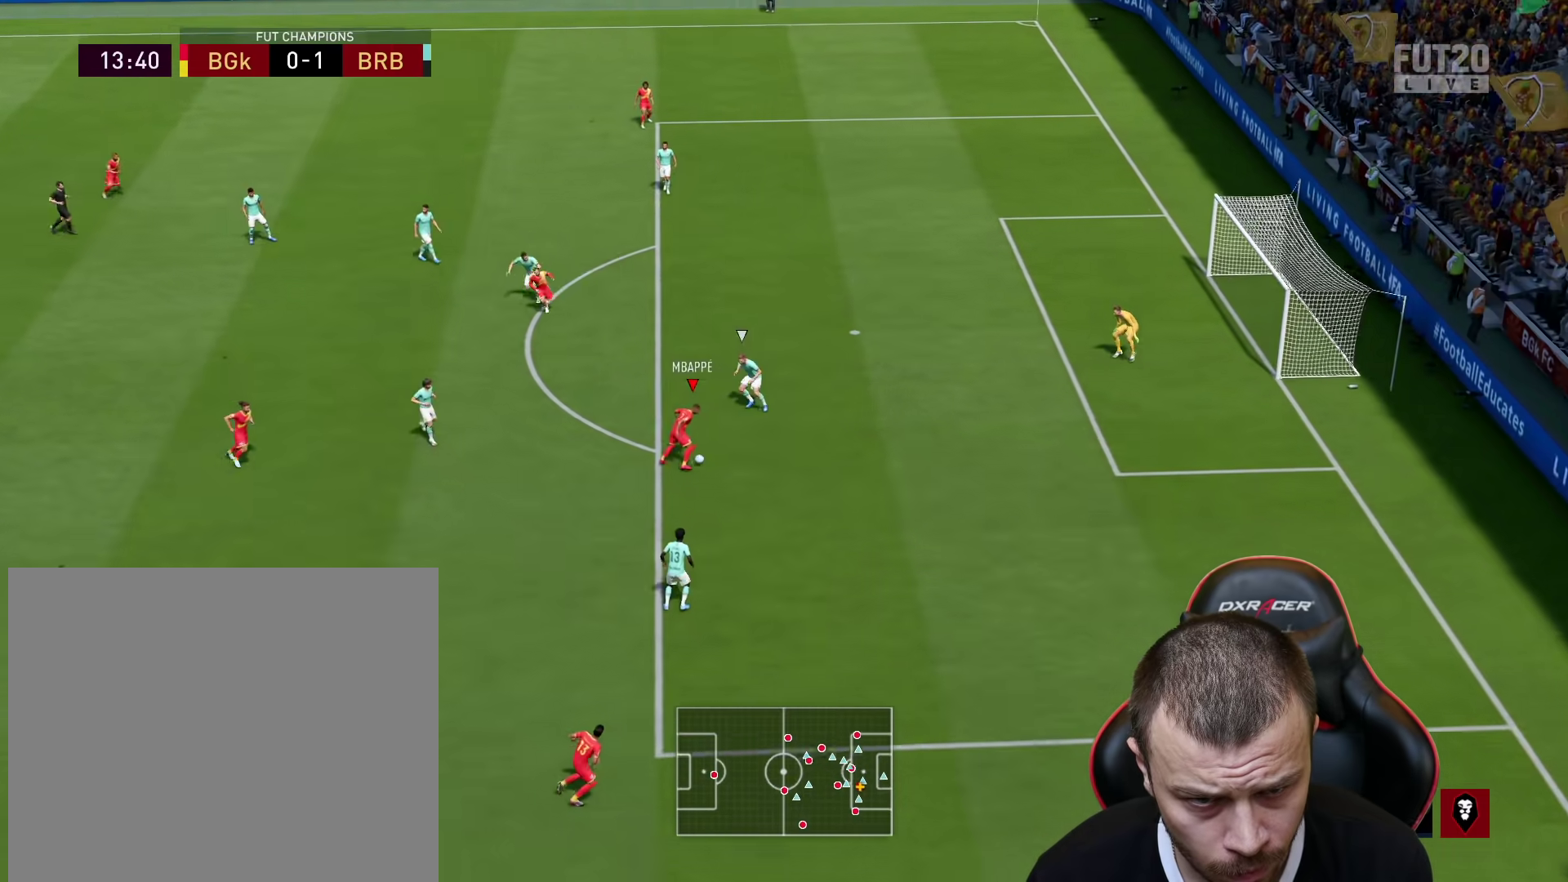
{"buttons": [], "left_stick": "up-left", "right_stick": "center", "events": [[151, "L3", "up"], [251, "R1", "down"], [251, "left_stick", "up-left"], [451, "R1", "up"]]}
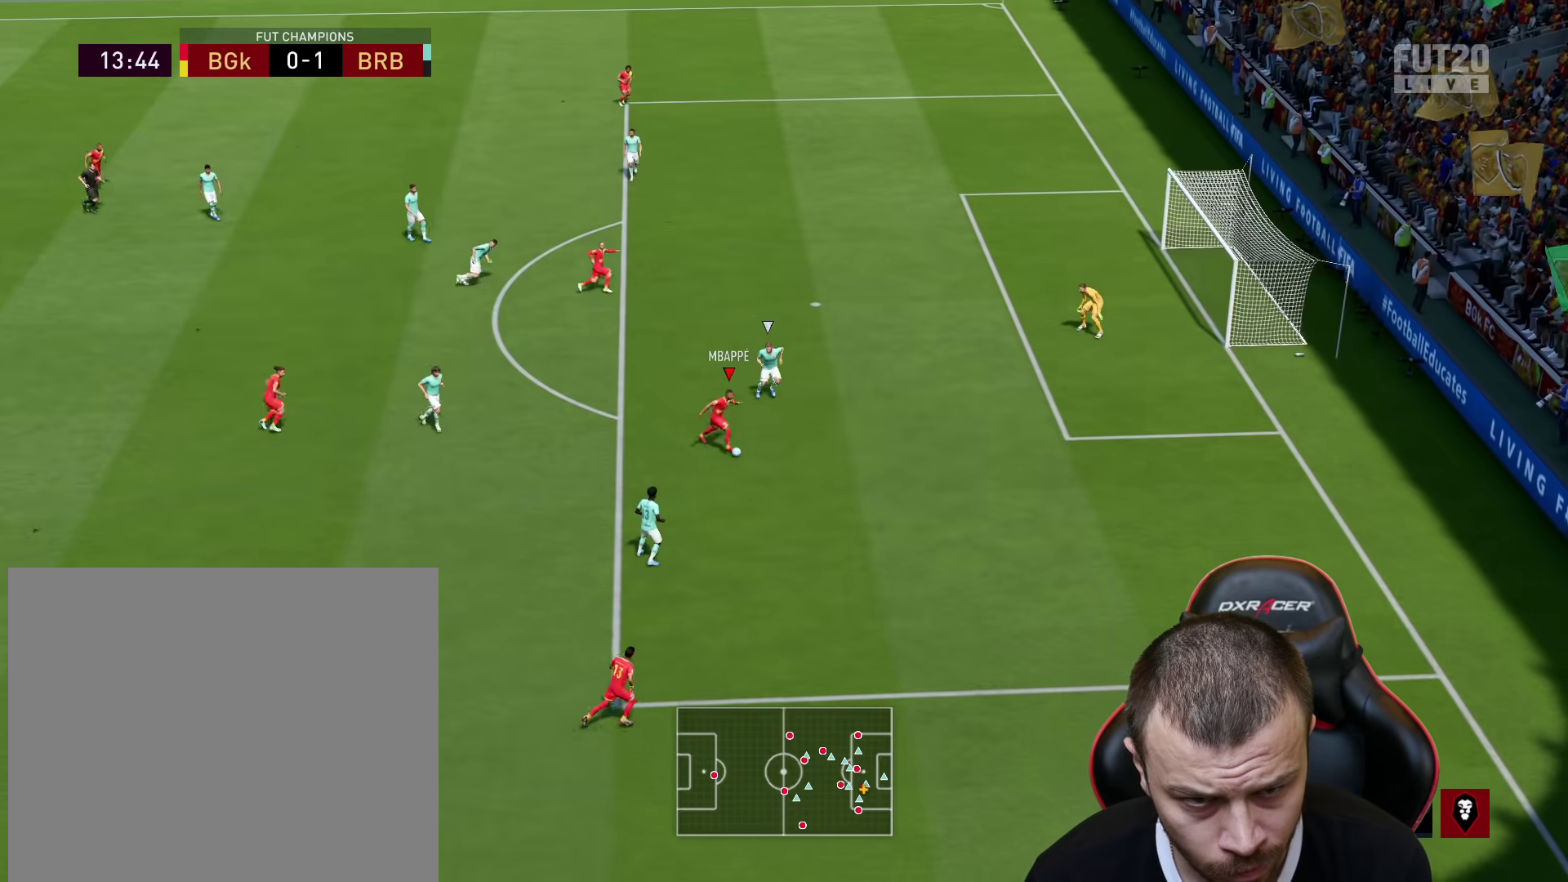
{"buttons": ["L3"], "left_stick": "right", "right_stick": "center", "events": [[33, "left_stick", "right"], [267, "L3", "down"]]}
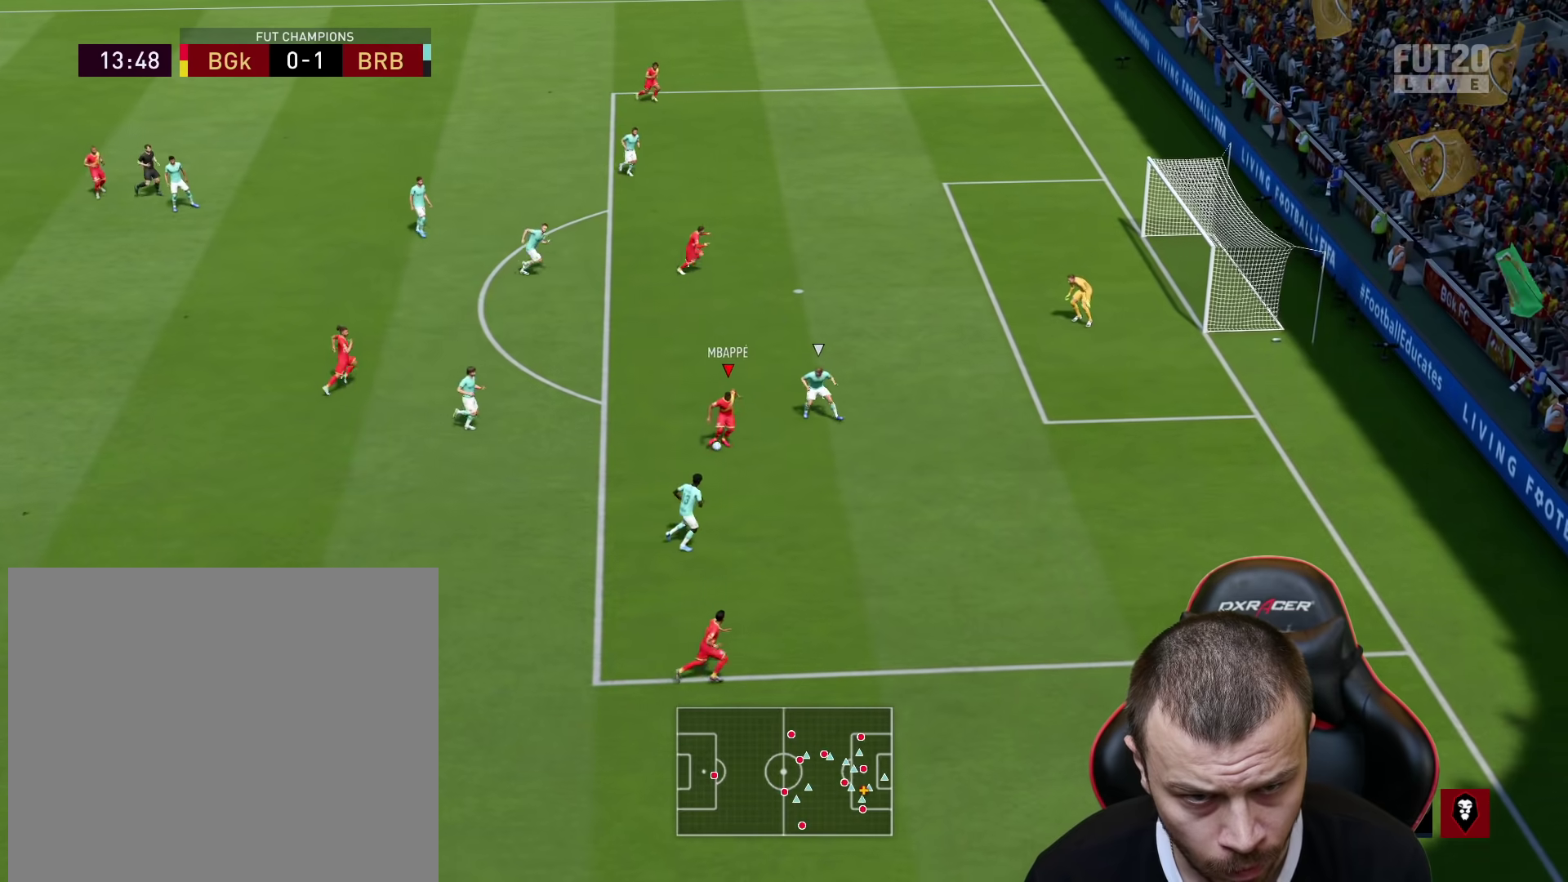
{"buttons": ["CIRCLE", "L3"], "left_stick": "right", "right_stick": "center", "events": [[501, "CIRCLE", "down"]]}
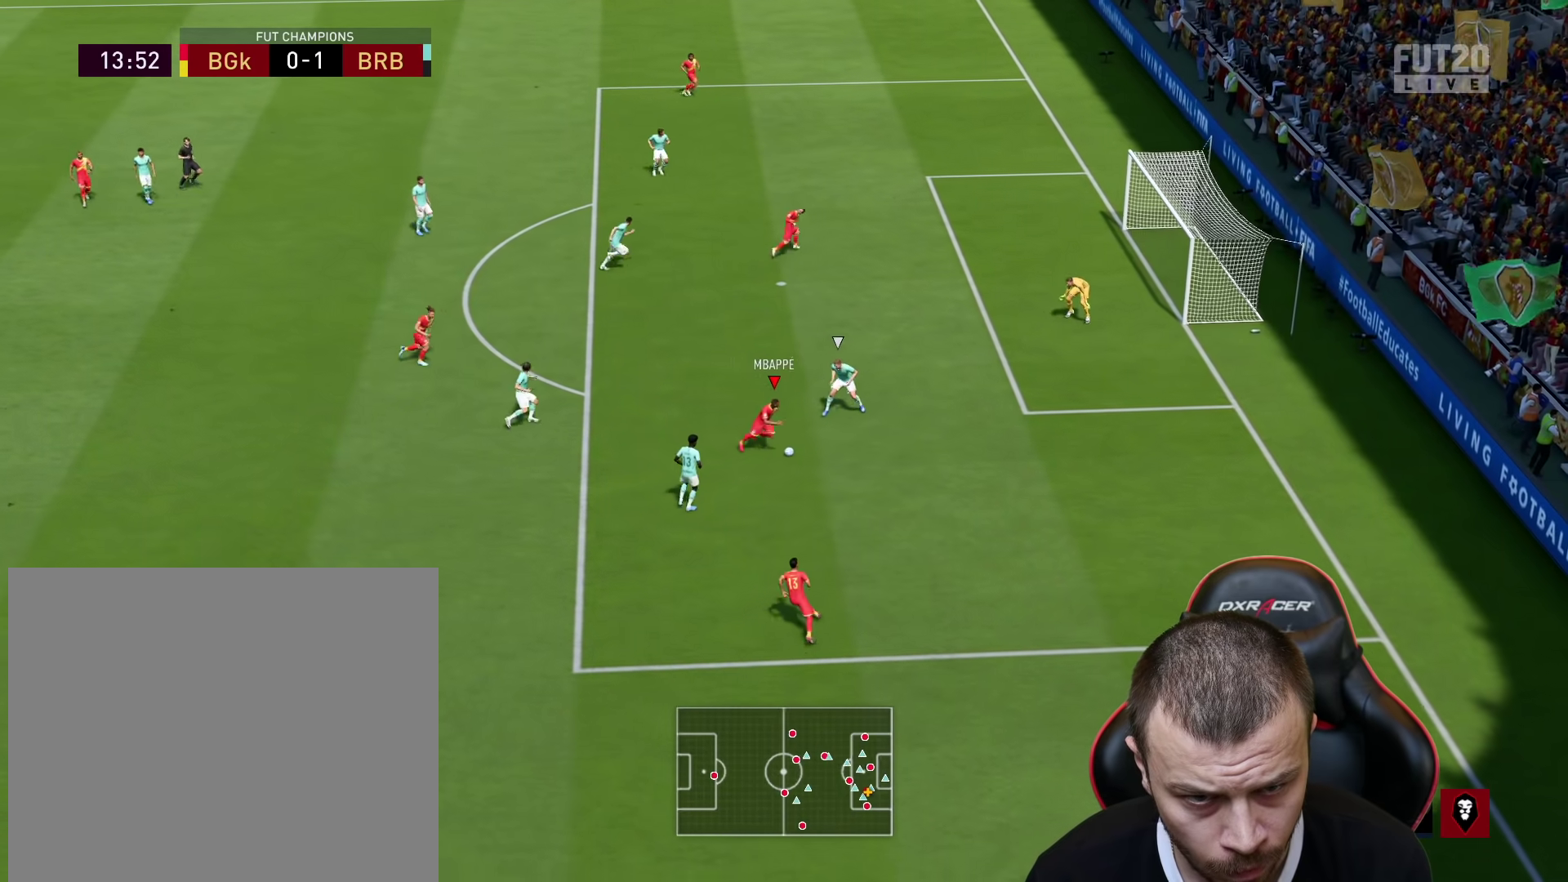
{"buttons": ["L3"], "left_stick": "up-right", "right_stick": "center", "events": [[117, "left_stick", "up-right"], [200, "CIRCLE", "up"]]}
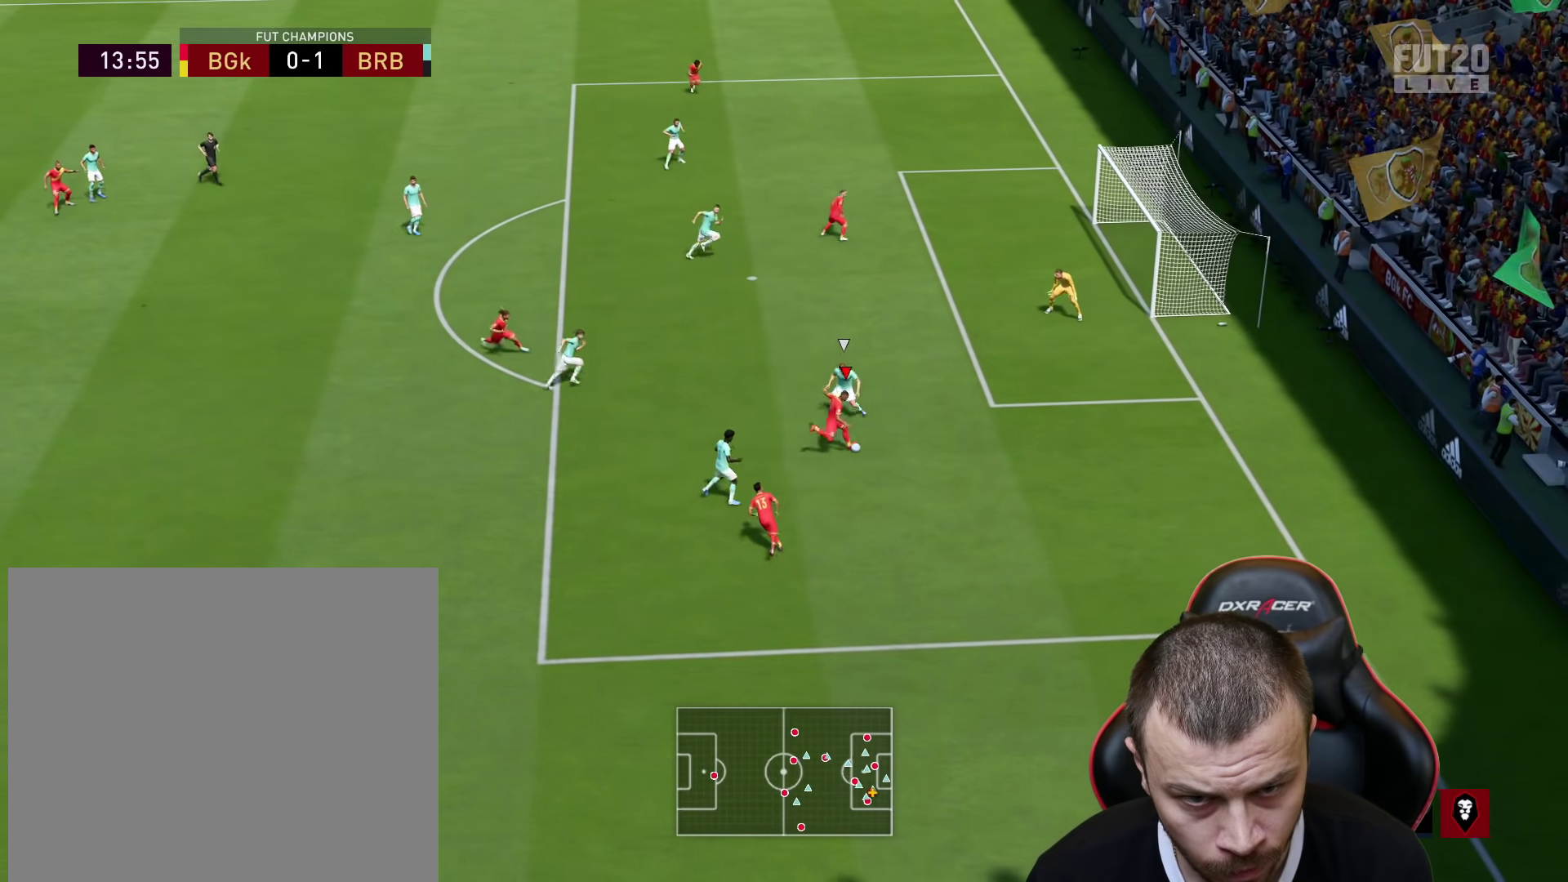
{"buttons": ["L3"], "left_stick": "up-right", "right_stick": "center", "events": []}
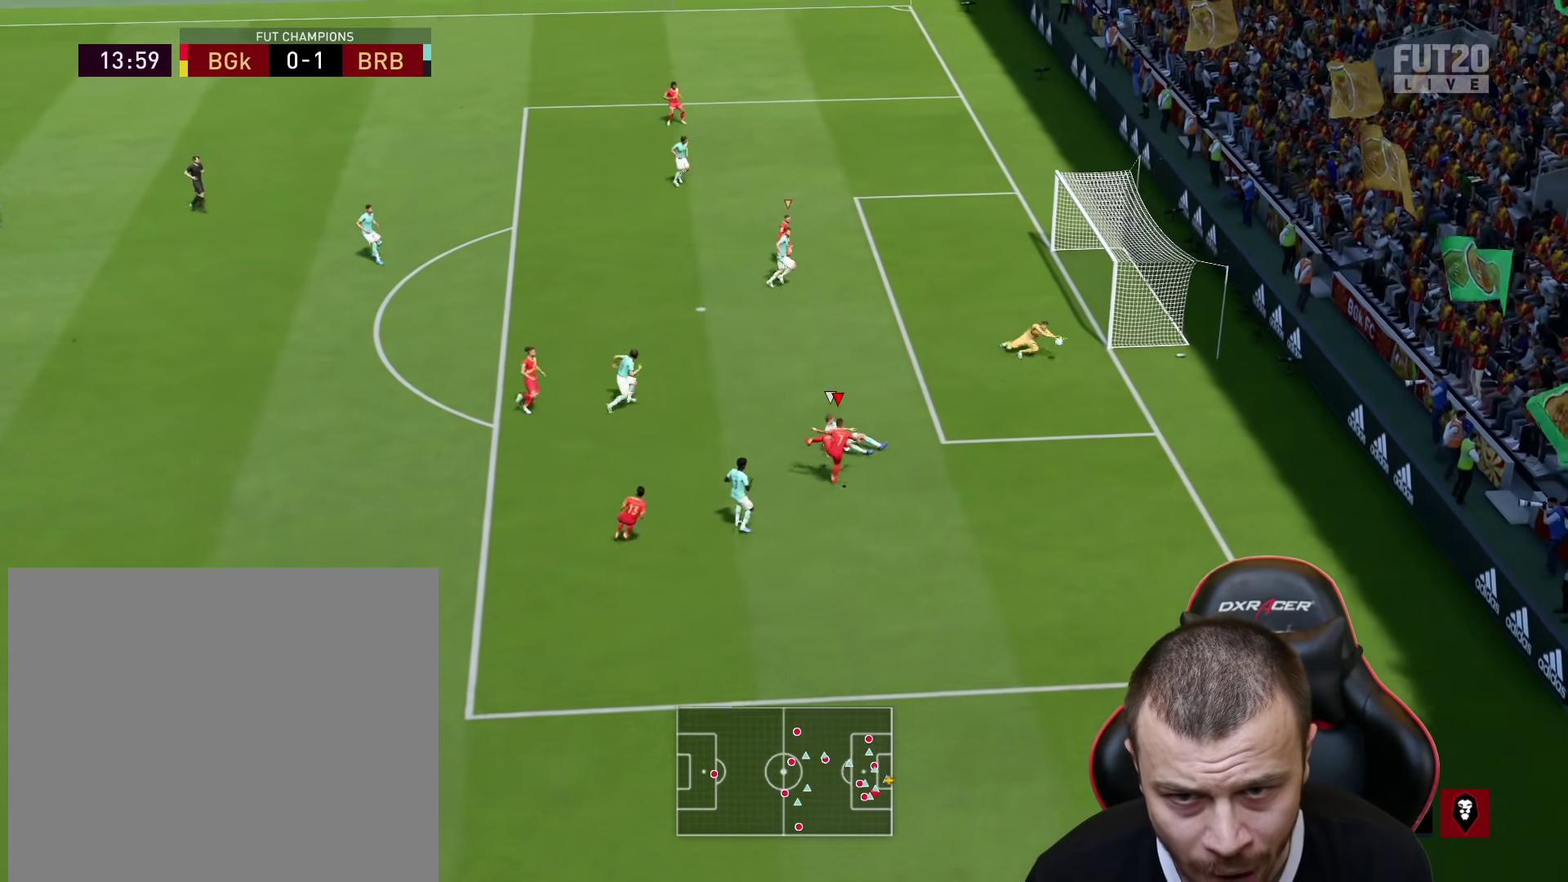
{"buttons": [], "left_stick": "center", "right_stick": "center", "events": [[317, "L3", "up"], [417, "left_stick", "center"]]}
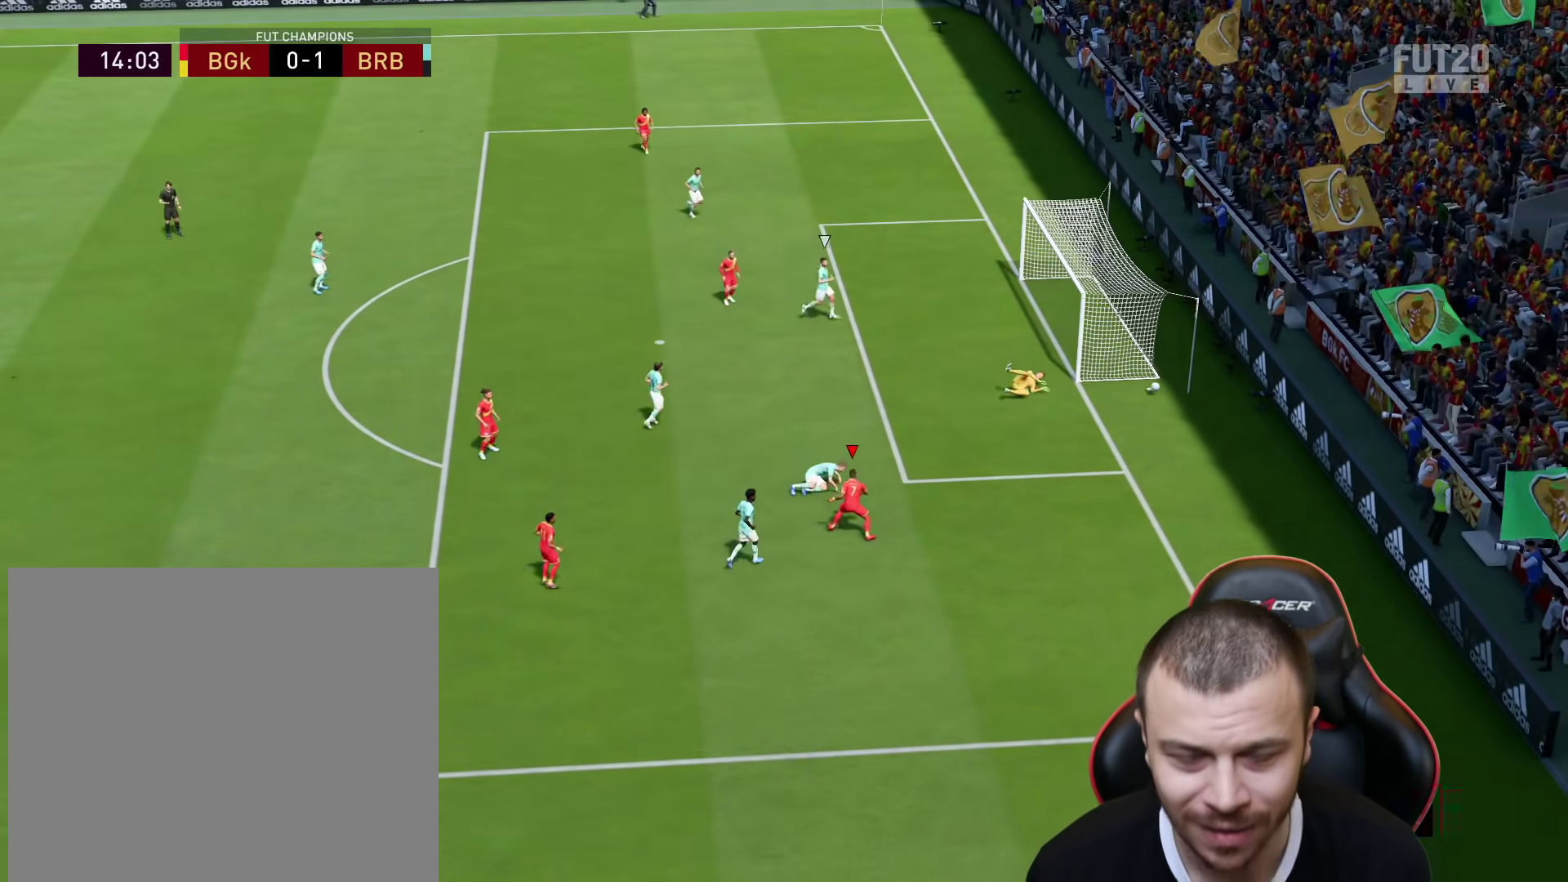
{"buttons": [], "left_stick": "center", "right_stick": "center", "events": []}
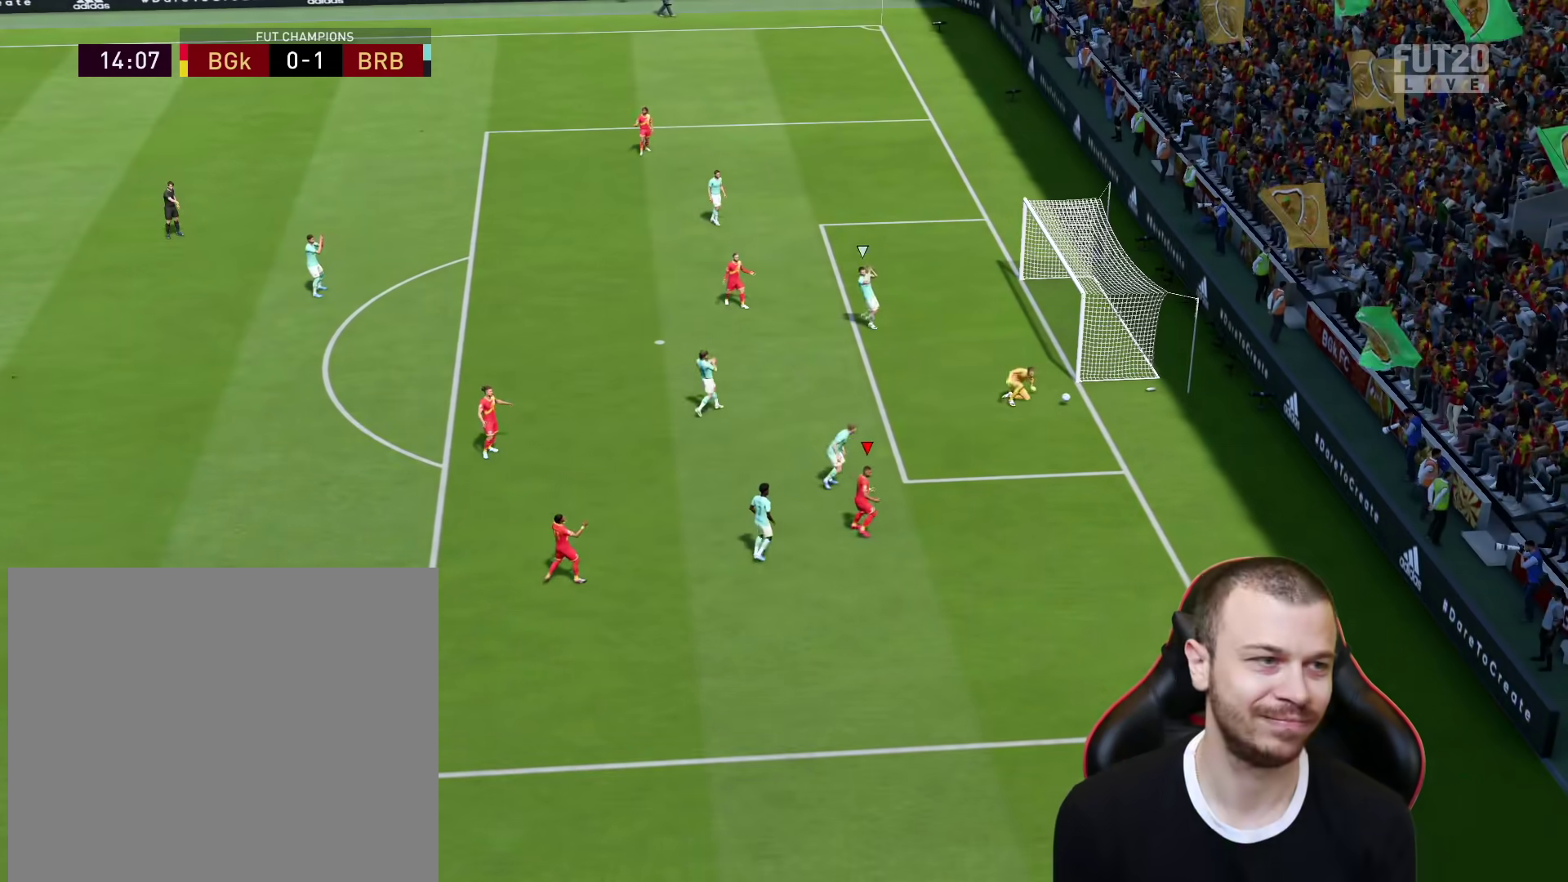
{"buttons": [], "left_stick": "center", "right_stick": "center", "events": []}
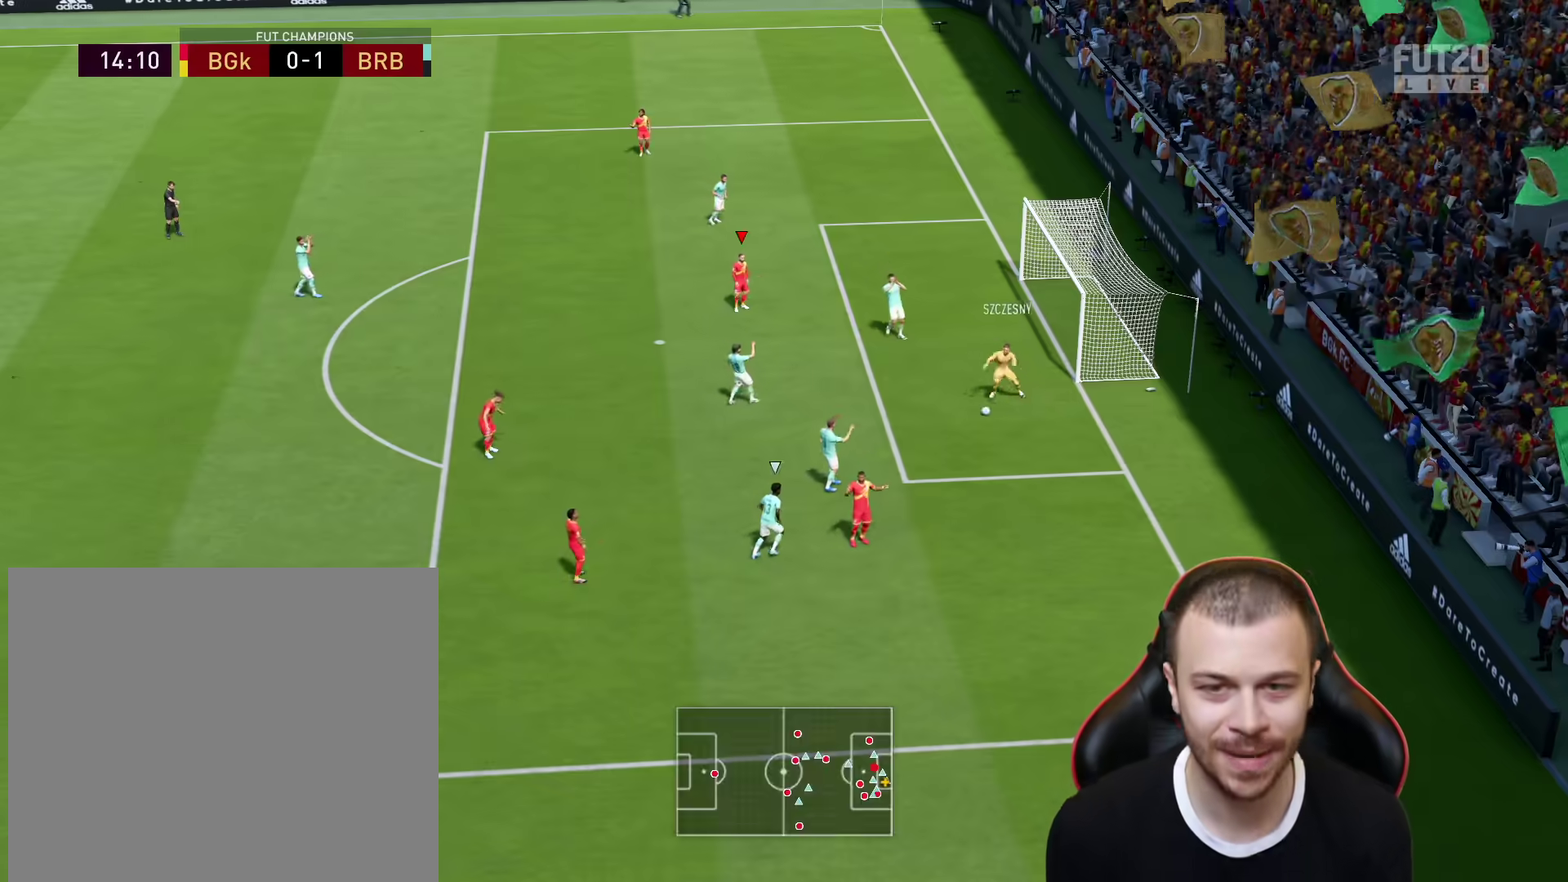
{"buttons": [], "left_stick": "up-left", "right_stick": "center", "events": [[484, "left_stick", "up-left"]]}